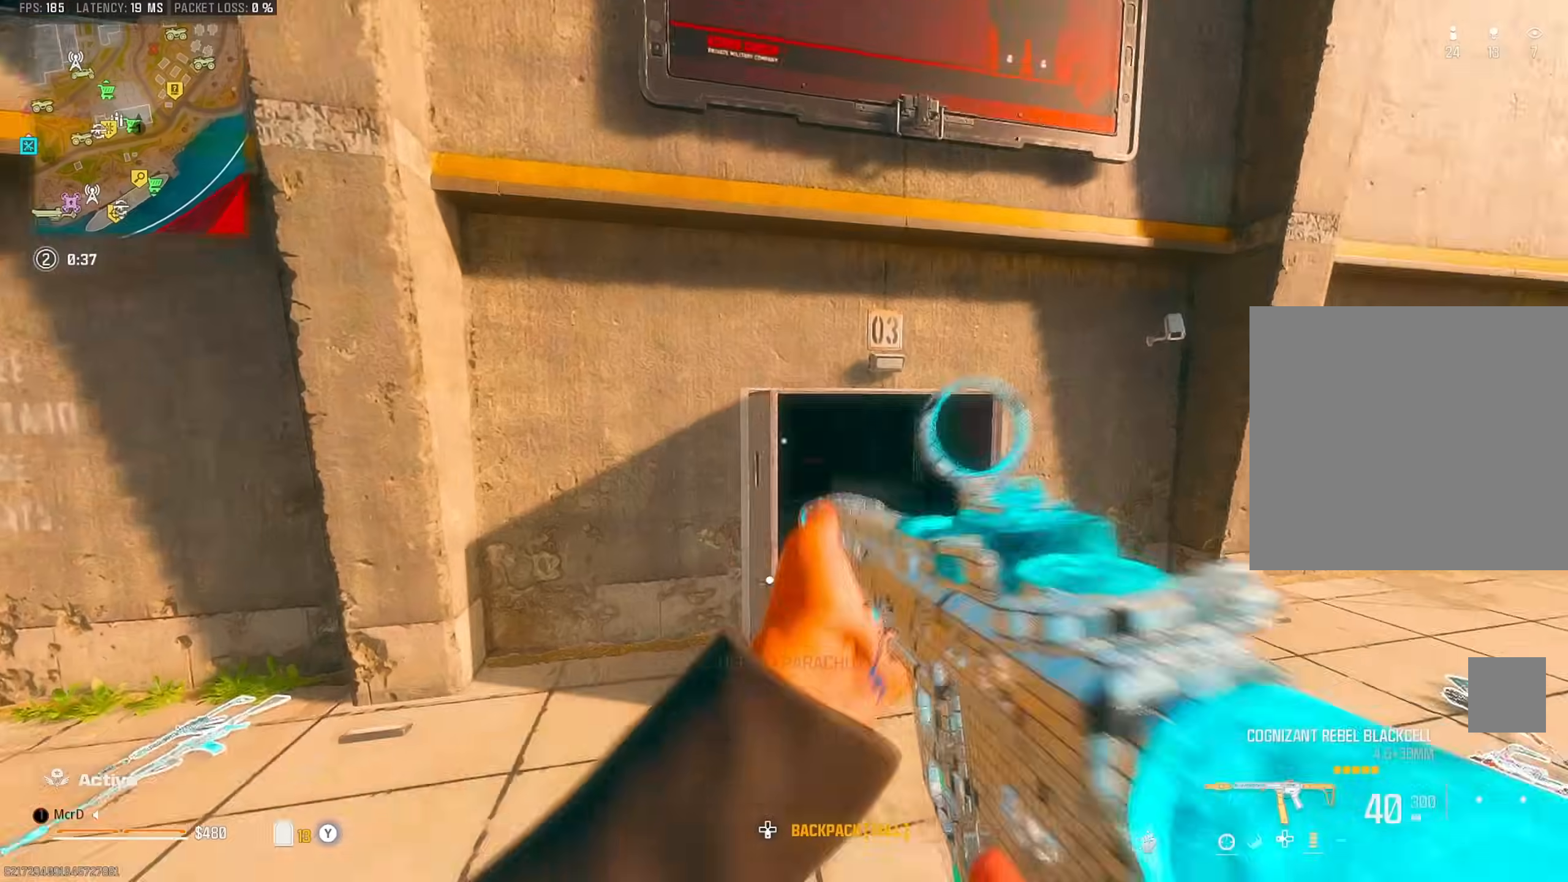
Gameplay with a controller (PlayStation layout); each line is a JSON object with the inputs held at the frame after it. "events" lists button and stick changes between this image and that frame as [ms after this image, input, new state], when the widget could be followed in between. Not read: other_buttons.
{"buttons": ["CIRCLE"], "left_stick": "up", "right_stick": "center", "events": [[50, "L3", "down"], [117, "right_stick", "center"], [133, "L3", "up"], [400, "CIRCLE", "down"]]}
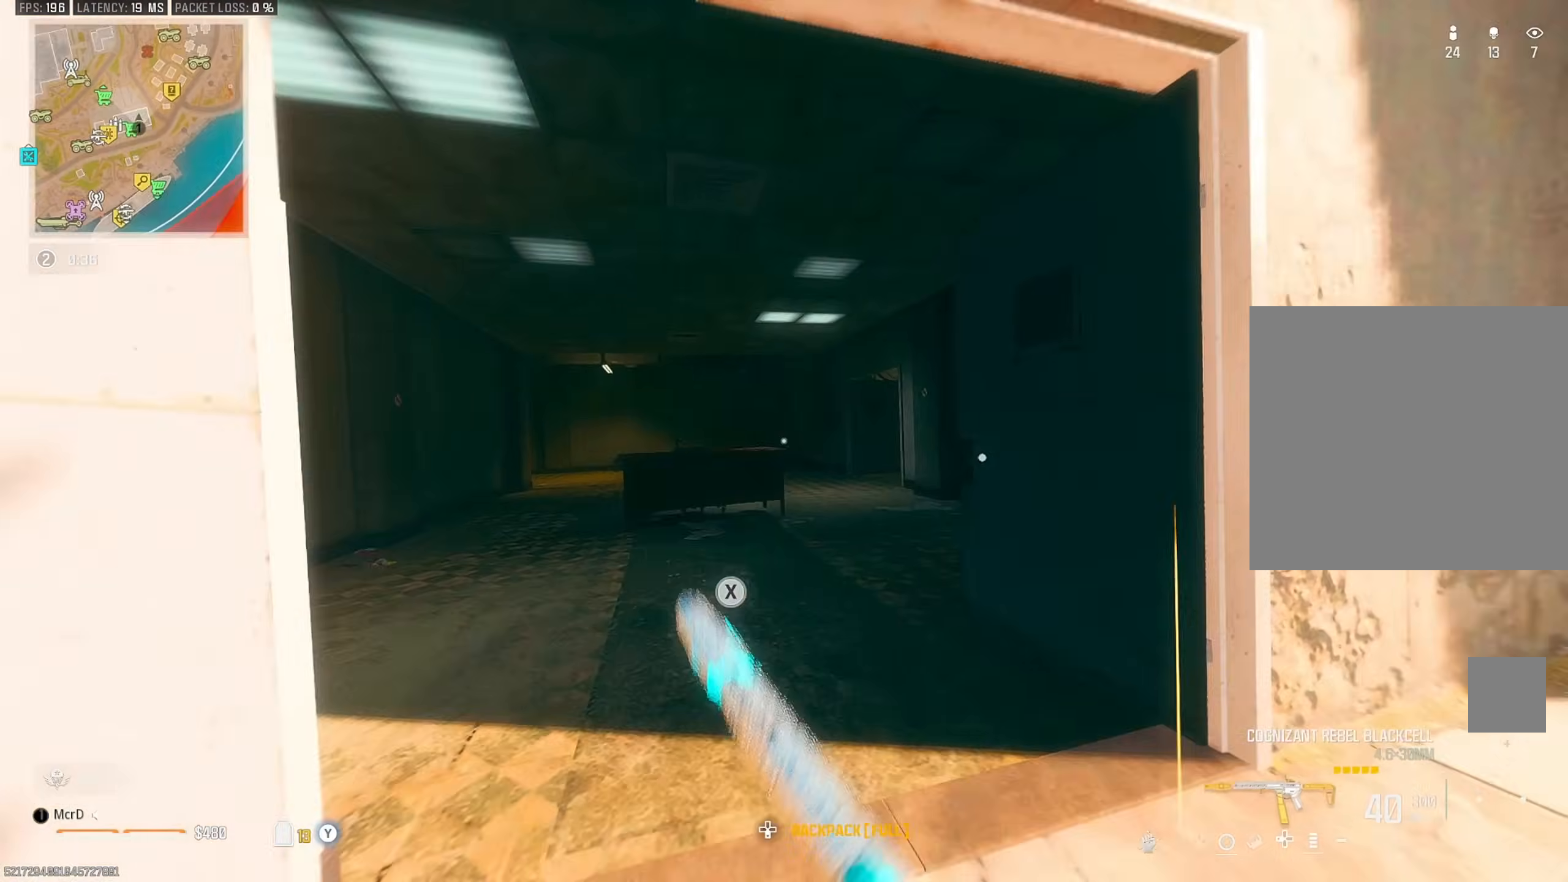
{"buttons": ["L3"], "left_stick": "up", "right_stick": "left", "events": [[17, "CIRCLE", "up"], [200, "left_stick", "up-right"], [233, "CROSS", "down"], [333, "CROSS", "up"], [367, "left_stick", "up"], [450, "L3", "down"], [483, "right_stick", "left"]]}
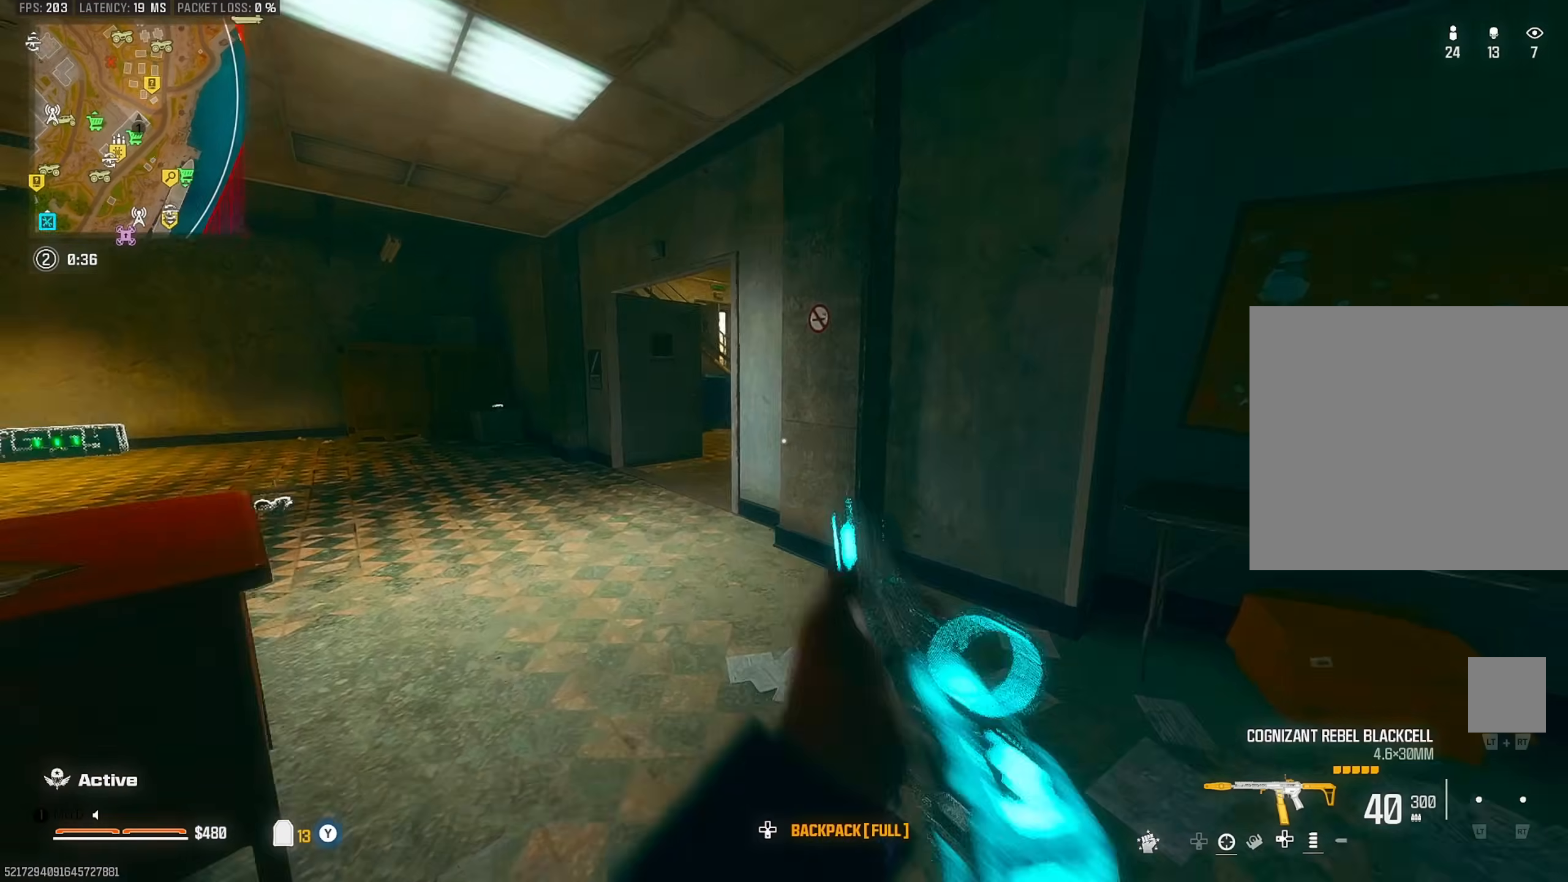
{"buttons": [], "left_stick": "up", "right_stick": "center", "events": [[50, "L3", "up"], [100, "L3", "down"], [133, "right_stick", "center"], [217, "L3", "up"], [233, "right_stick", "right"], [417, "right_stick", "center"]]}
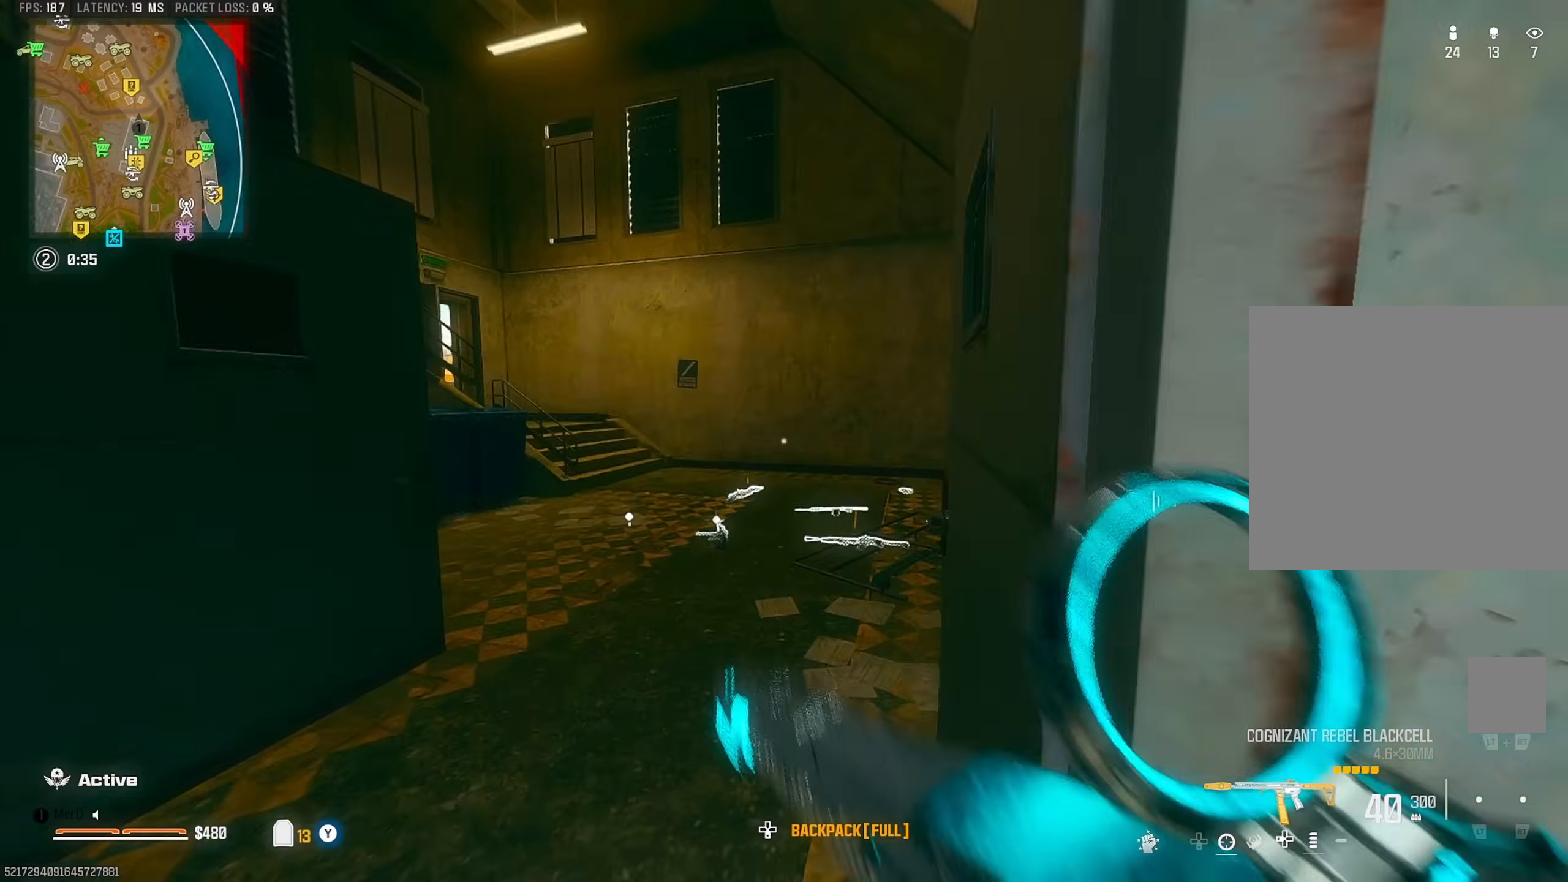
{"buttons": [], "left_stick": "up-right", "right_stick": "center", "events": [[150, "right_stick", "left"], [217, "CIRCLE", "down"], [267, "right_stick", "up-left"], [367, "CIRCLE", "up"], [367, "right_stick", "center"], [500, "left_stick", "up-right"]]}
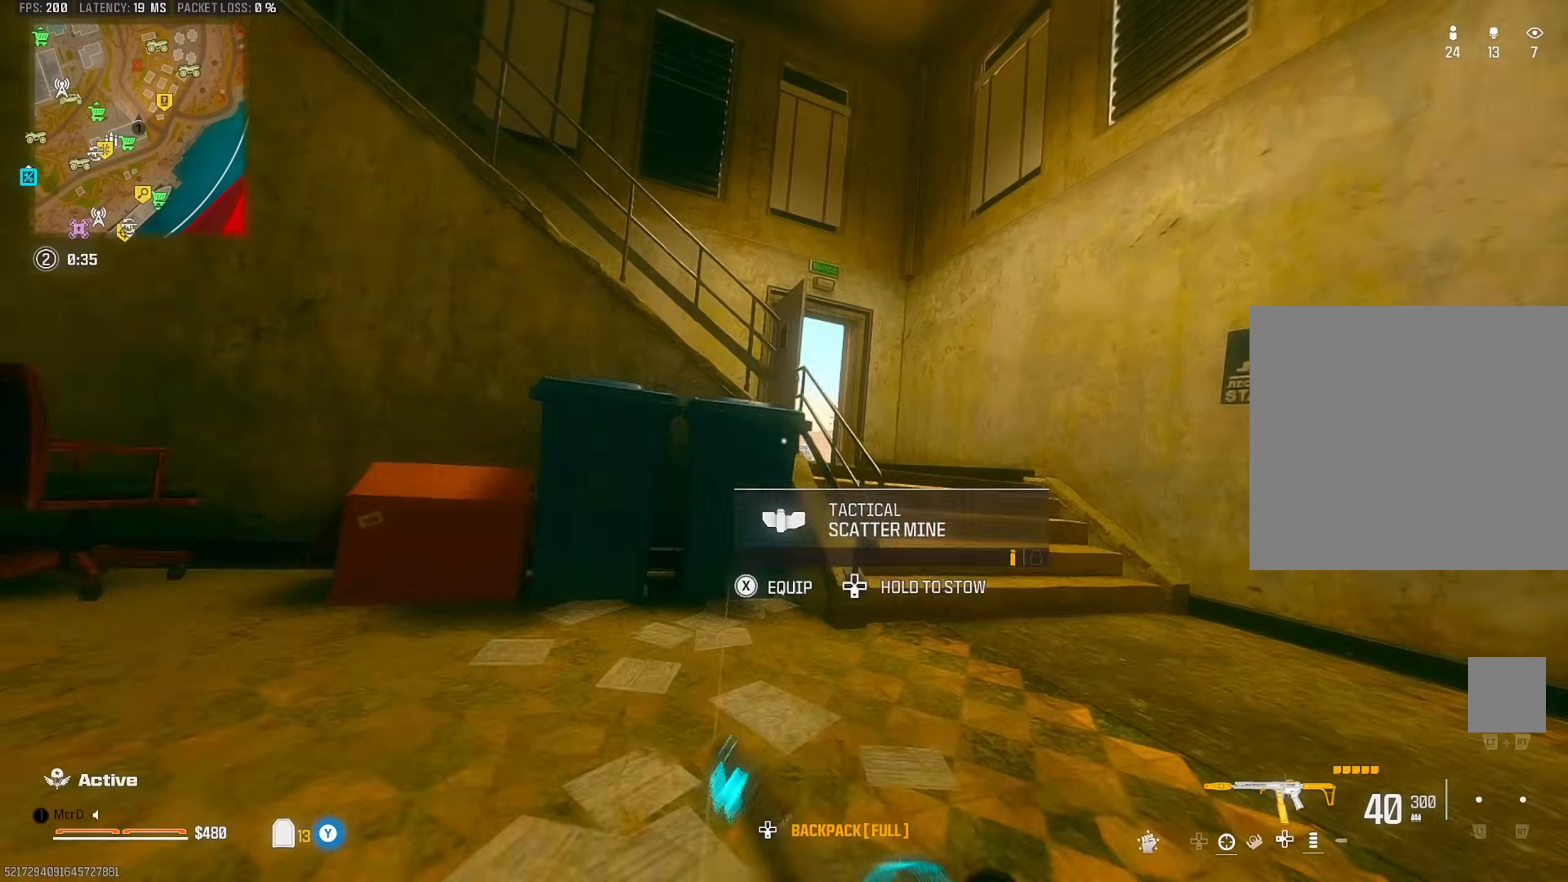
{"buttons": [], "left_stick": "up", "right_stick": "center", "events": [[150, "CROSS", "down"], [183, "left_stick", "up"], [217, "CROSS", "up"], [300, "L3", "down"], [300, "right_stick", "left"], [383, "right_stick", "center"], [400, "L3", "up"]]}
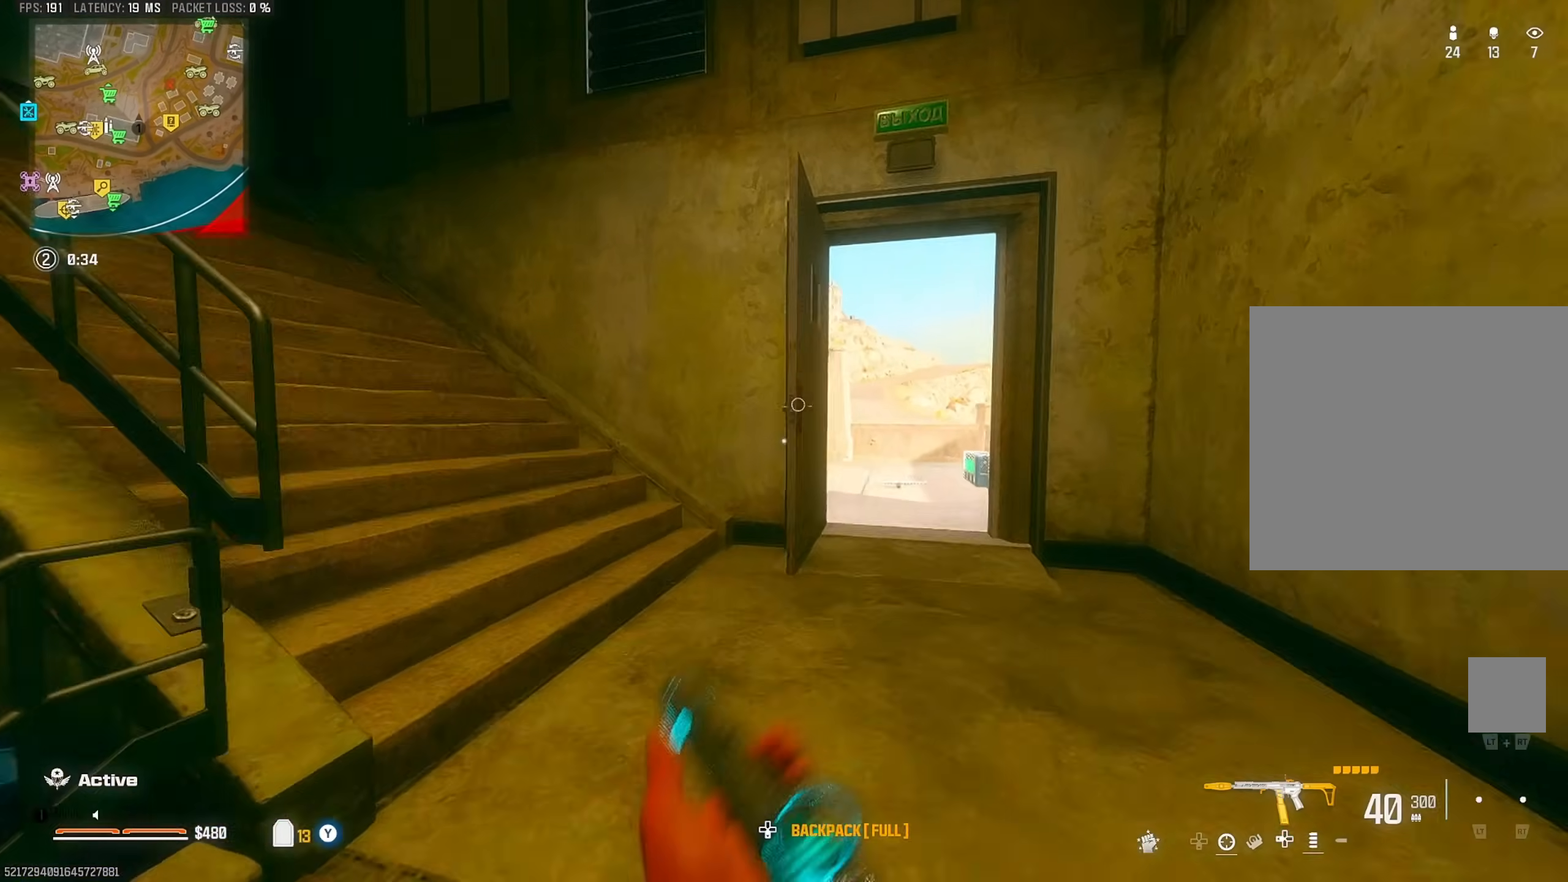
{"buttons": ["CROSS"], "left_stick": "up", "right_stick": "right", "events": [[250, "SQUARE", "down"], [283, "right_stick", "left"], [333, "SQUARE", "up"], [400, "right_stick", "right"], [500, "CROSS", "down"]]}
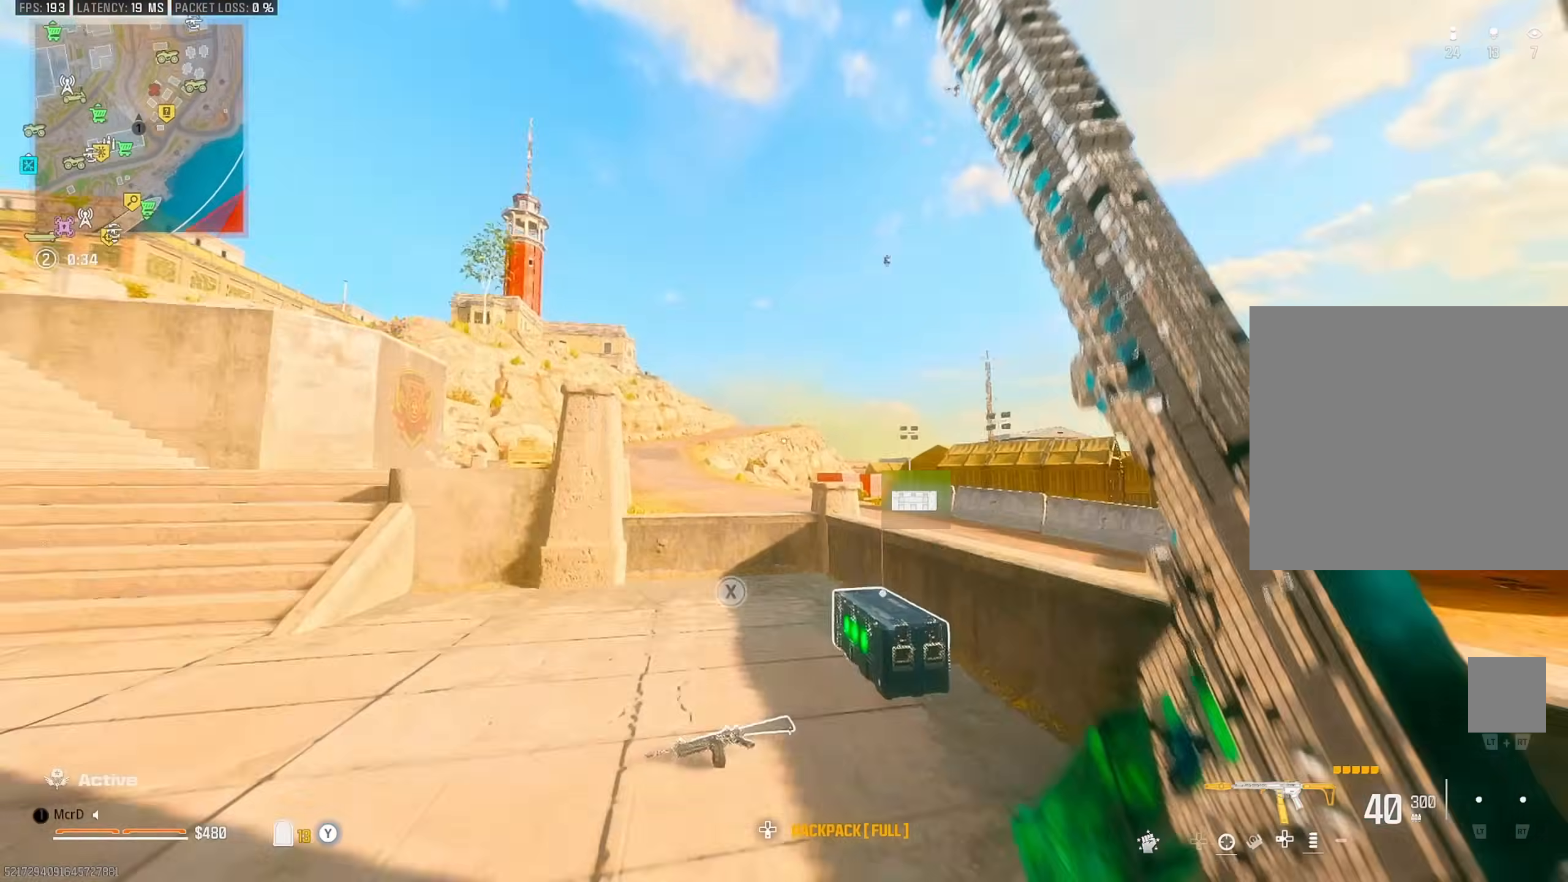
{"buttons": [], "left_stick": "down-right", "right_stick": "center", "events": [[33, "TRIANGLE", "down"], [33, "left_stick", "up-left"], [50, "right_stick", "center"], [100, "CROSS", "up"], [133, "TRIANGLE", "up"], [167, "left_stick", "left"], [367, "left_stick", "down"], [467, "left_stick", "down-right"]]}
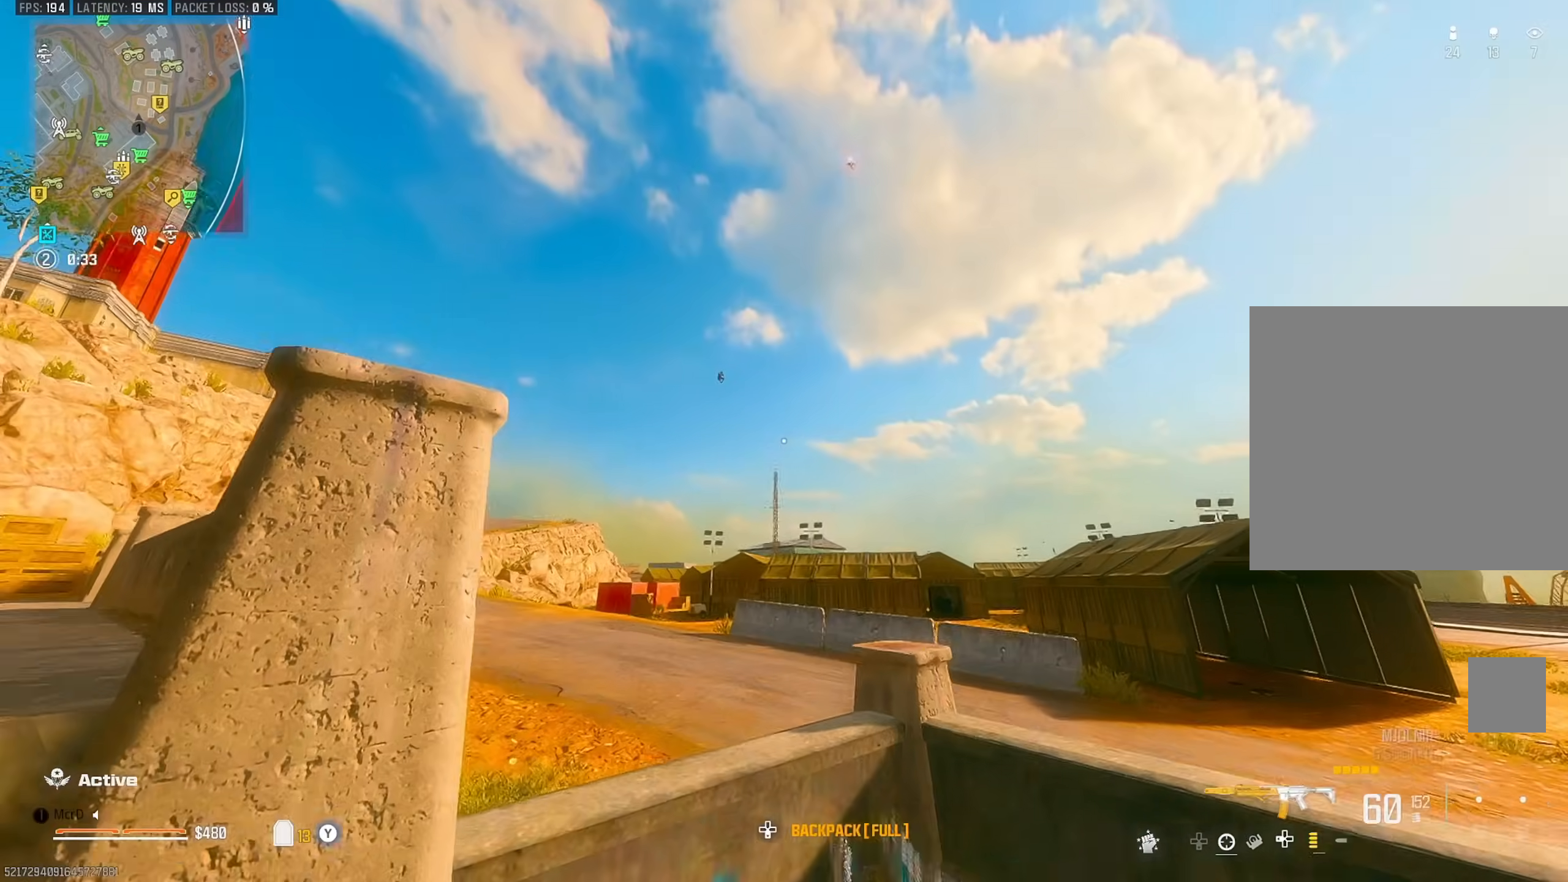
{"buttons": [], "left_stick": "down", "right_stick": "center", "events": [[383, "left_stick", "down"]]}
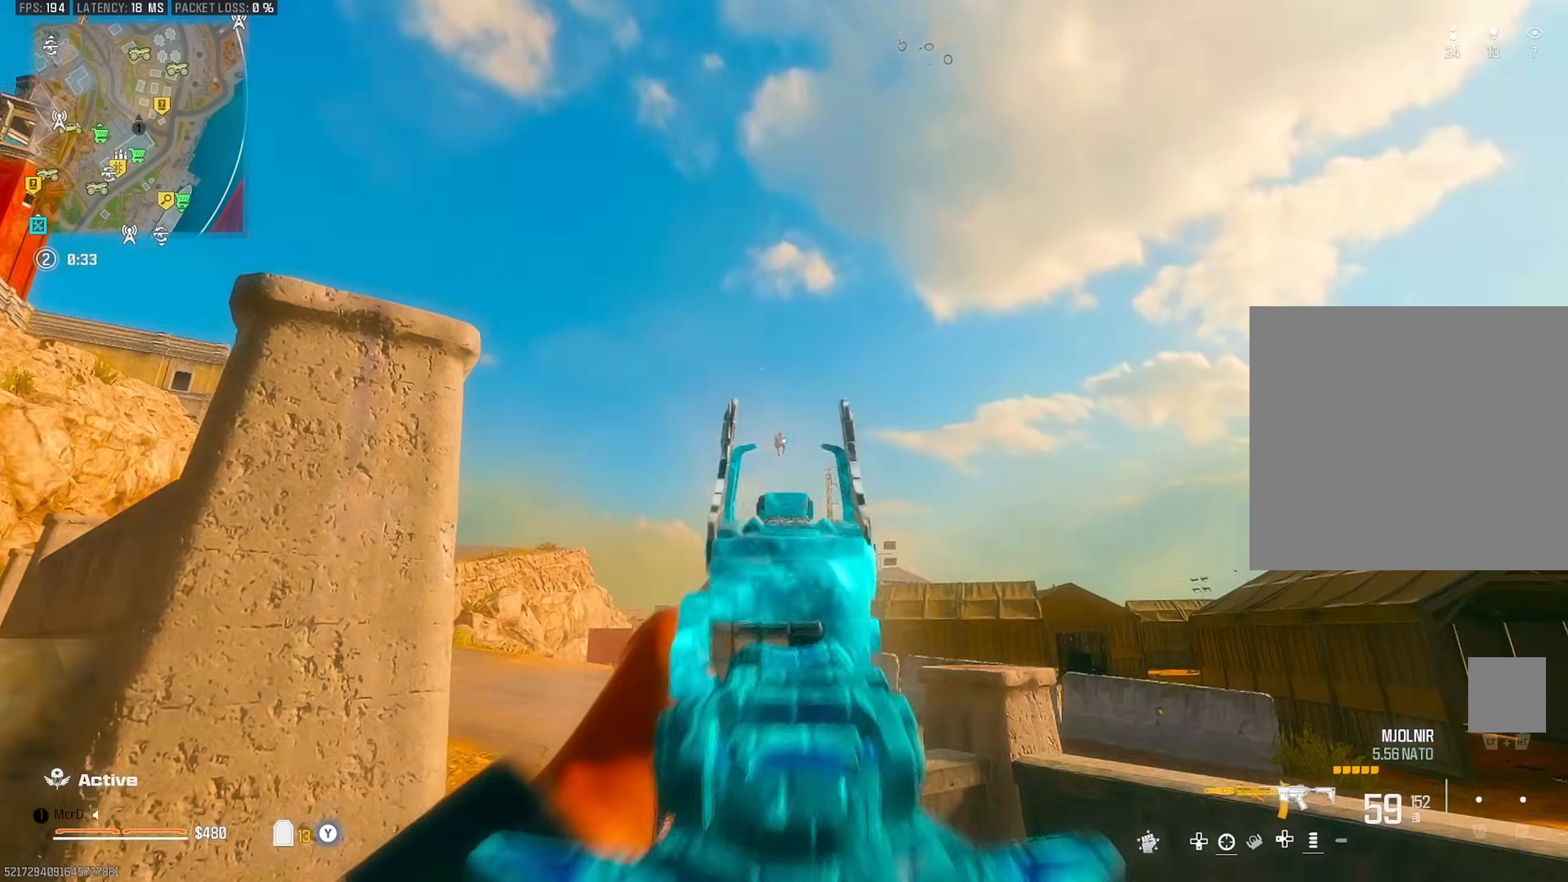
{"buttons": [], "left_stick": "right", "right_stick": "down", "events": [[133, "left_stick", "down-right"], [350, "right_stick", "down"], [417, "left_stick", "right"]]}
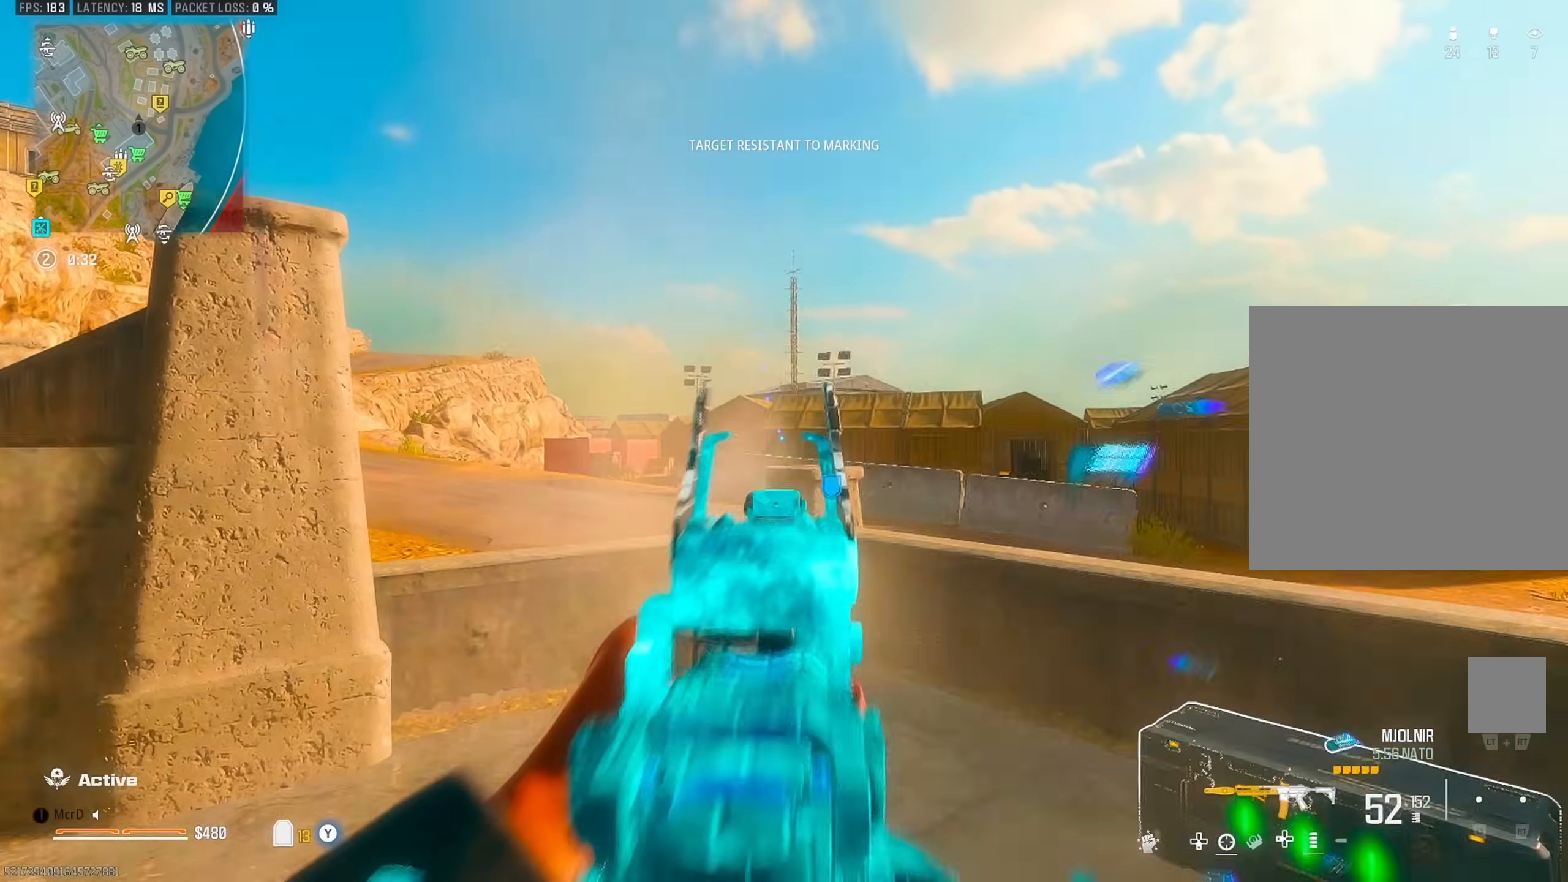
{"buttons": [], "left_stick": "up", "right_stick": "center", "events": [[33, "left_stick", "left"], [33, "right_stick", "center"], [267, "right_stick", "right"], [317, "left_stick", "right"], [350, "TRIANGLE", "down"], [417, "left_stick", "up"], [450, "TRIANGLE", "up"], [467, "right_stick", "center"]]}
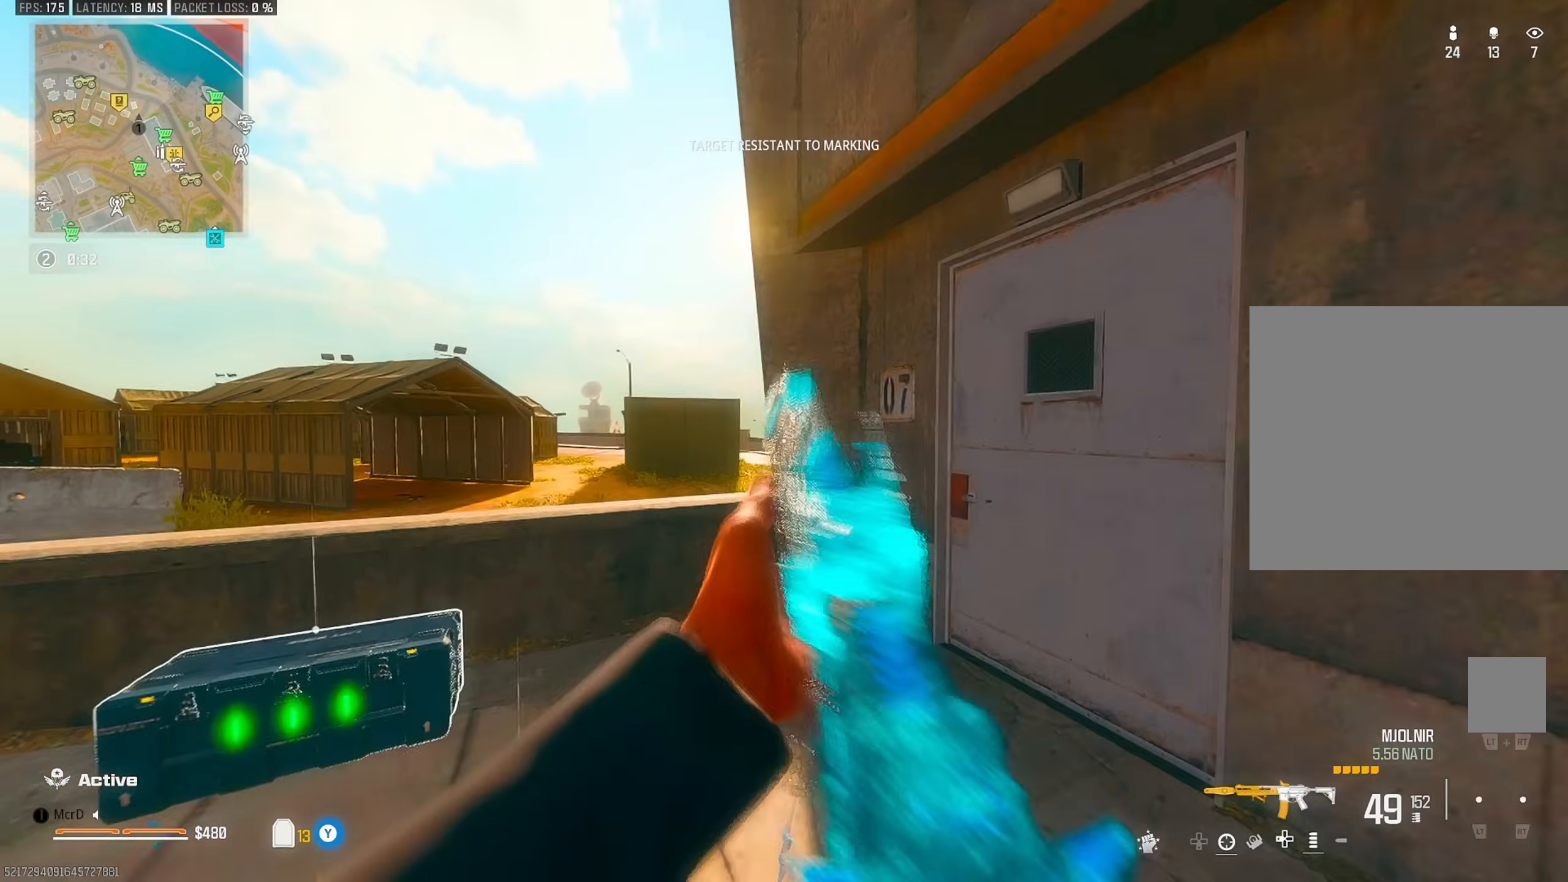
{"buttons": [], "left_stick": "up-left", "right_stick": "center", "events": [[100, "right_stick", "left"], [133, "left_stick", "right"], [217, "TRIANGLE", "down"], [233, "left_stick", "down"], [300, "TRIANGLE", "up"], [317, "right_stick", "center"], [400, "left_stick", "left"], [467, "left_stick", "up-left"]]}
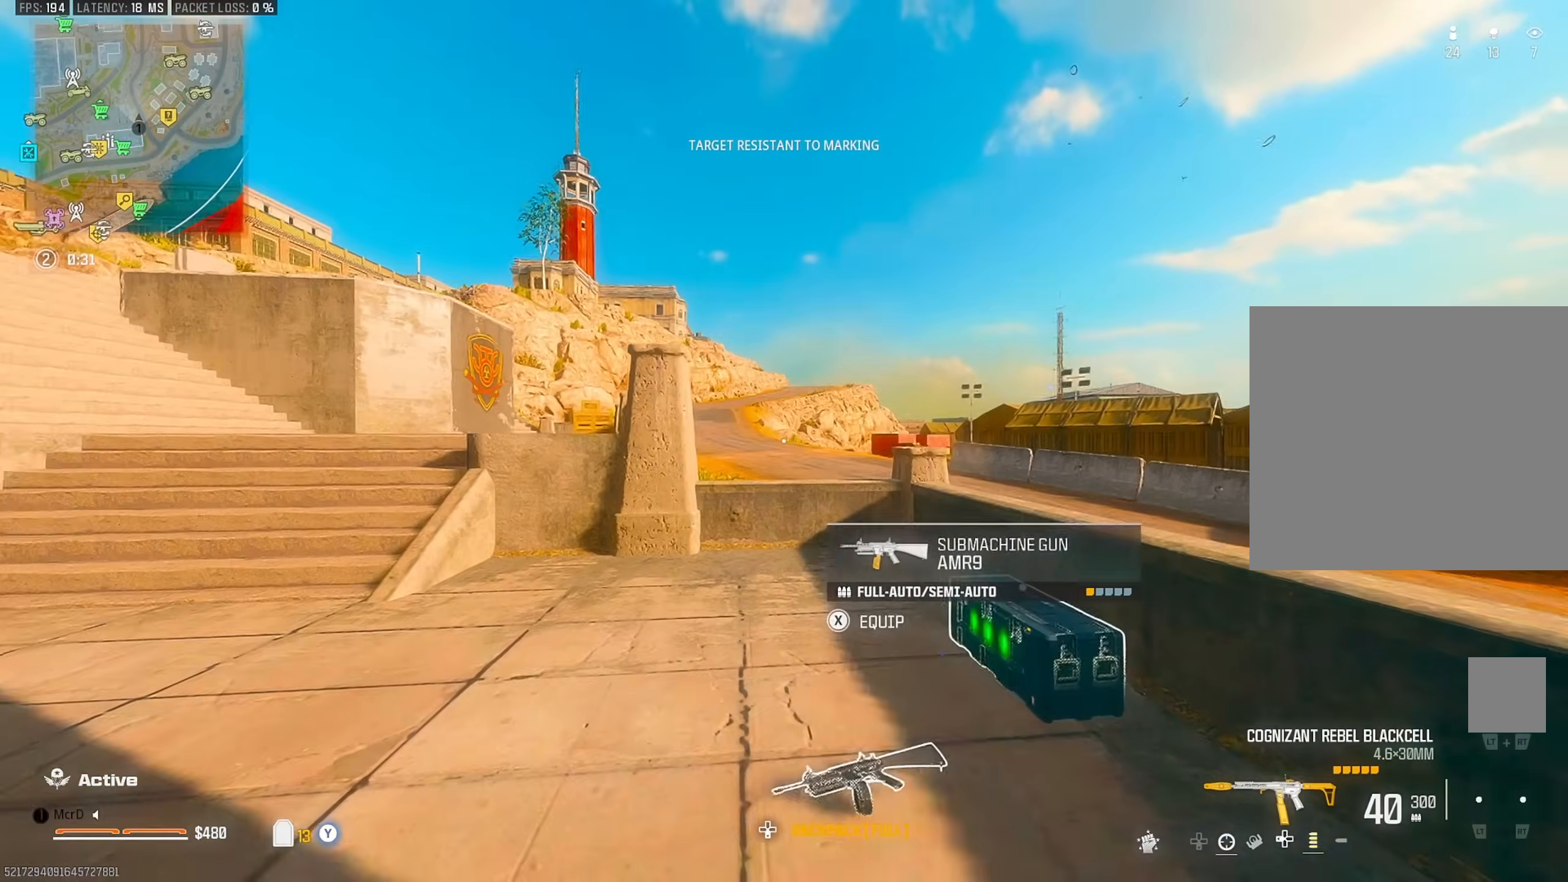
{"buttons": [], "left_stick": "down-left", "right_stick": "center", "events": [[17, "left_stick", "up"], [50, "right_stick", "right"], [167, "right_stick", "center"], [183, "CROSS", "down"], [200, "left_stick", "up-left"], [217, "TRIANGLE", "down"], [267, "CROSS", "up"], [300, "TRIANGLE", "up"], [300, "left_stick", "left"], [417, "left_stick", "down-left"]]}
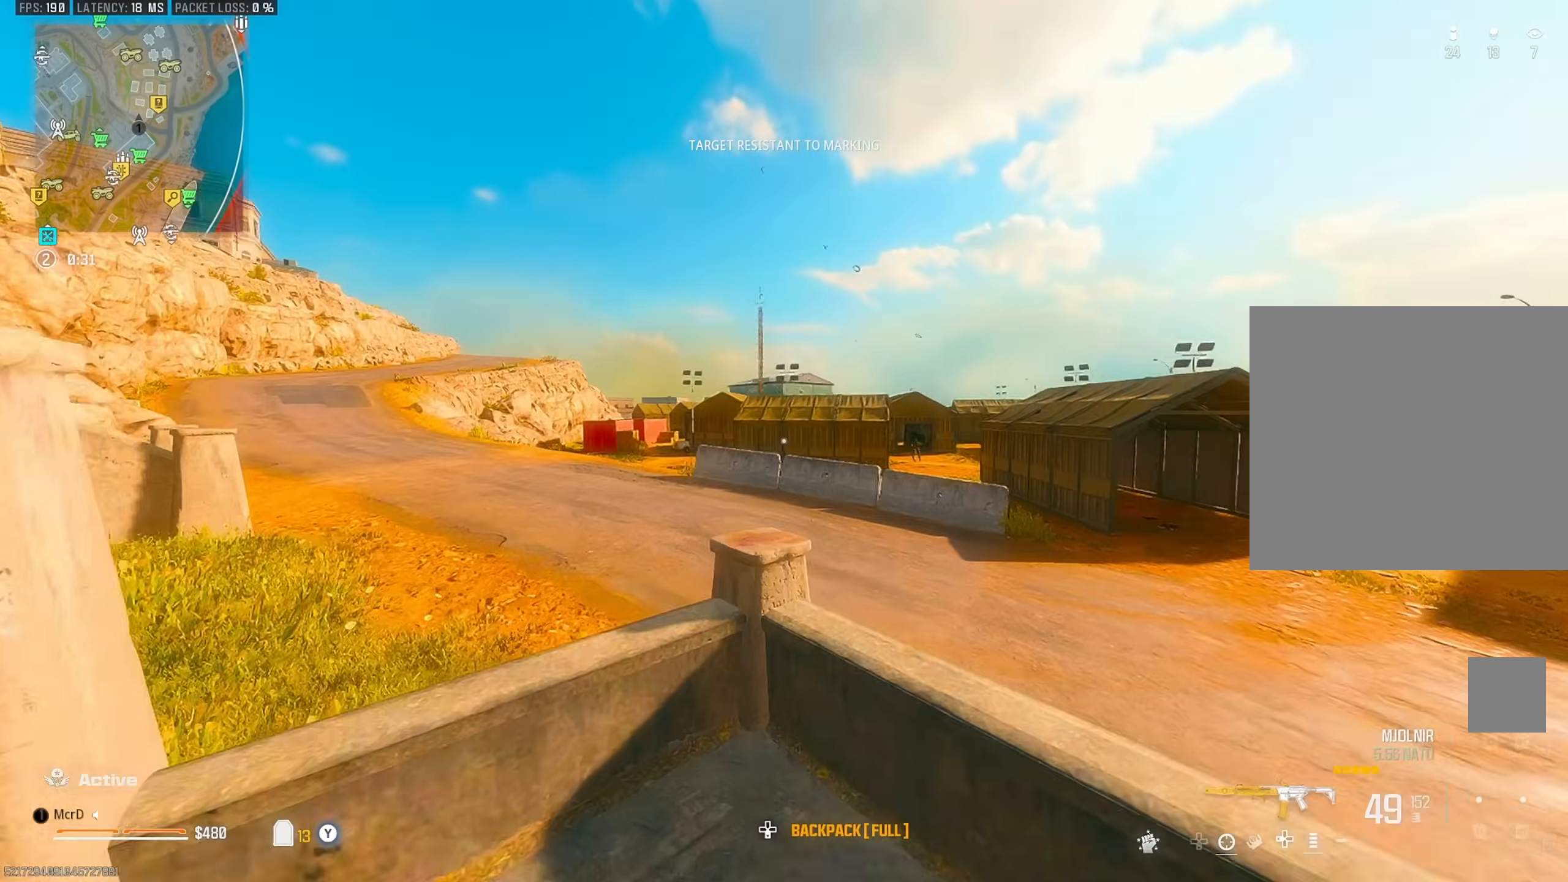
{"buttons": ["CIRCLE"], "left_stick": "up-right", "right_stick": "left", "events": [[33, "right_stick", "right"], [100, "left_stick", "down-right"], [117, "TRIANGLE", "down"], [150, "right_stick", "center"], [217, "TRIANGLE", "up"], [317, "right_stick", "right"], [400, "left_stick", "up-right"], [433, "right_stick", "left"], [500, "CIRCLE", "down"]]}
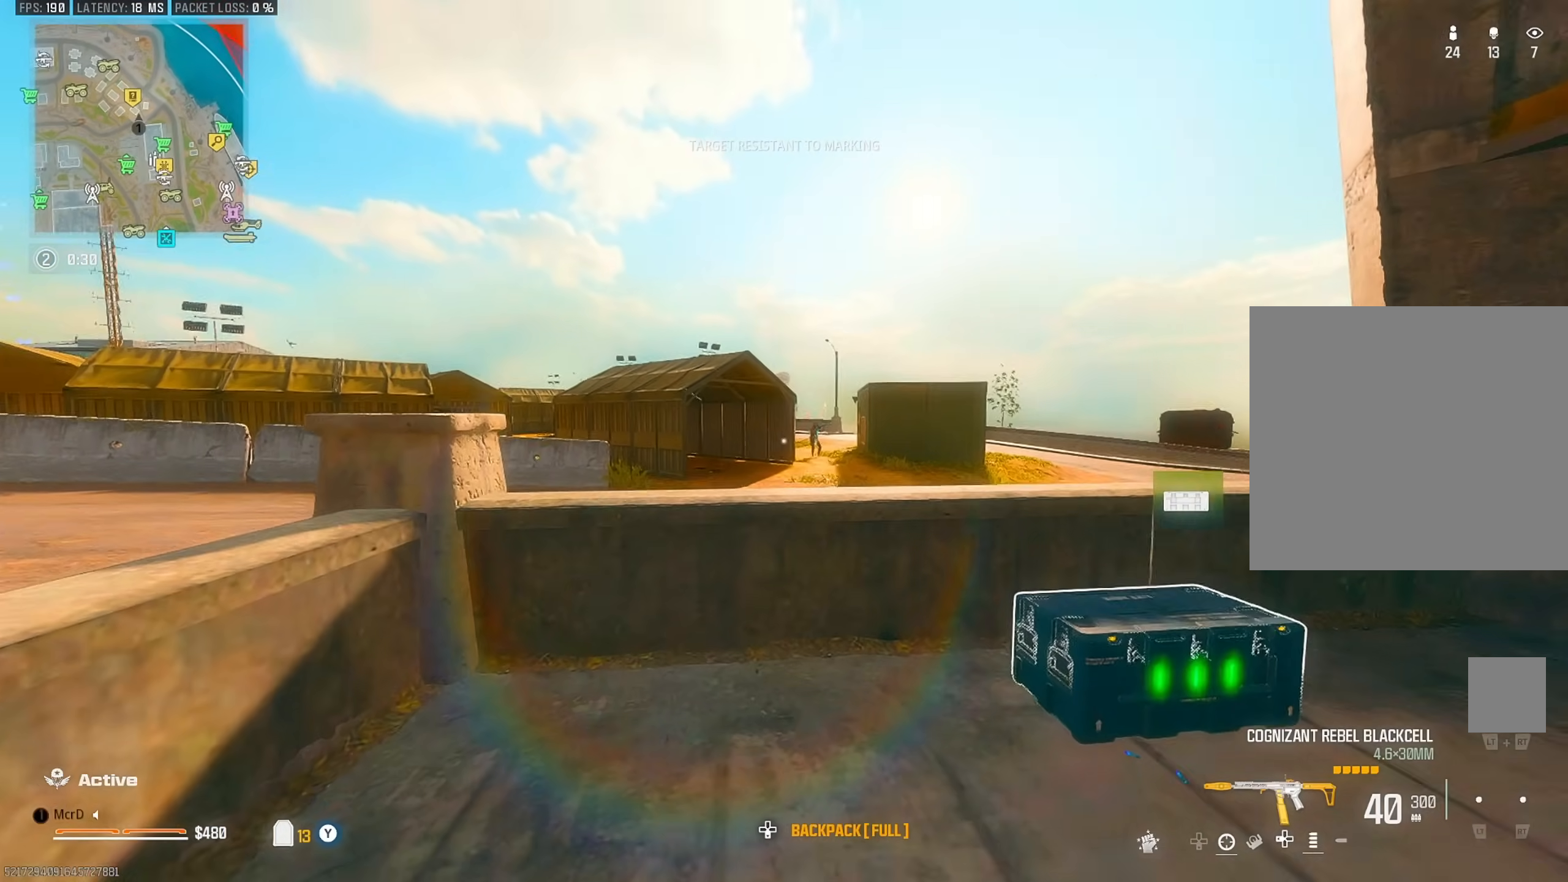
{"buttons": ["CIRCLE"], "left_stick": "up-right", "right_stick": "center", "events": [[17, "right_stick", "center"], [83, "left_stick", "down-right"], [500, "left_stick", "up-right"]]}
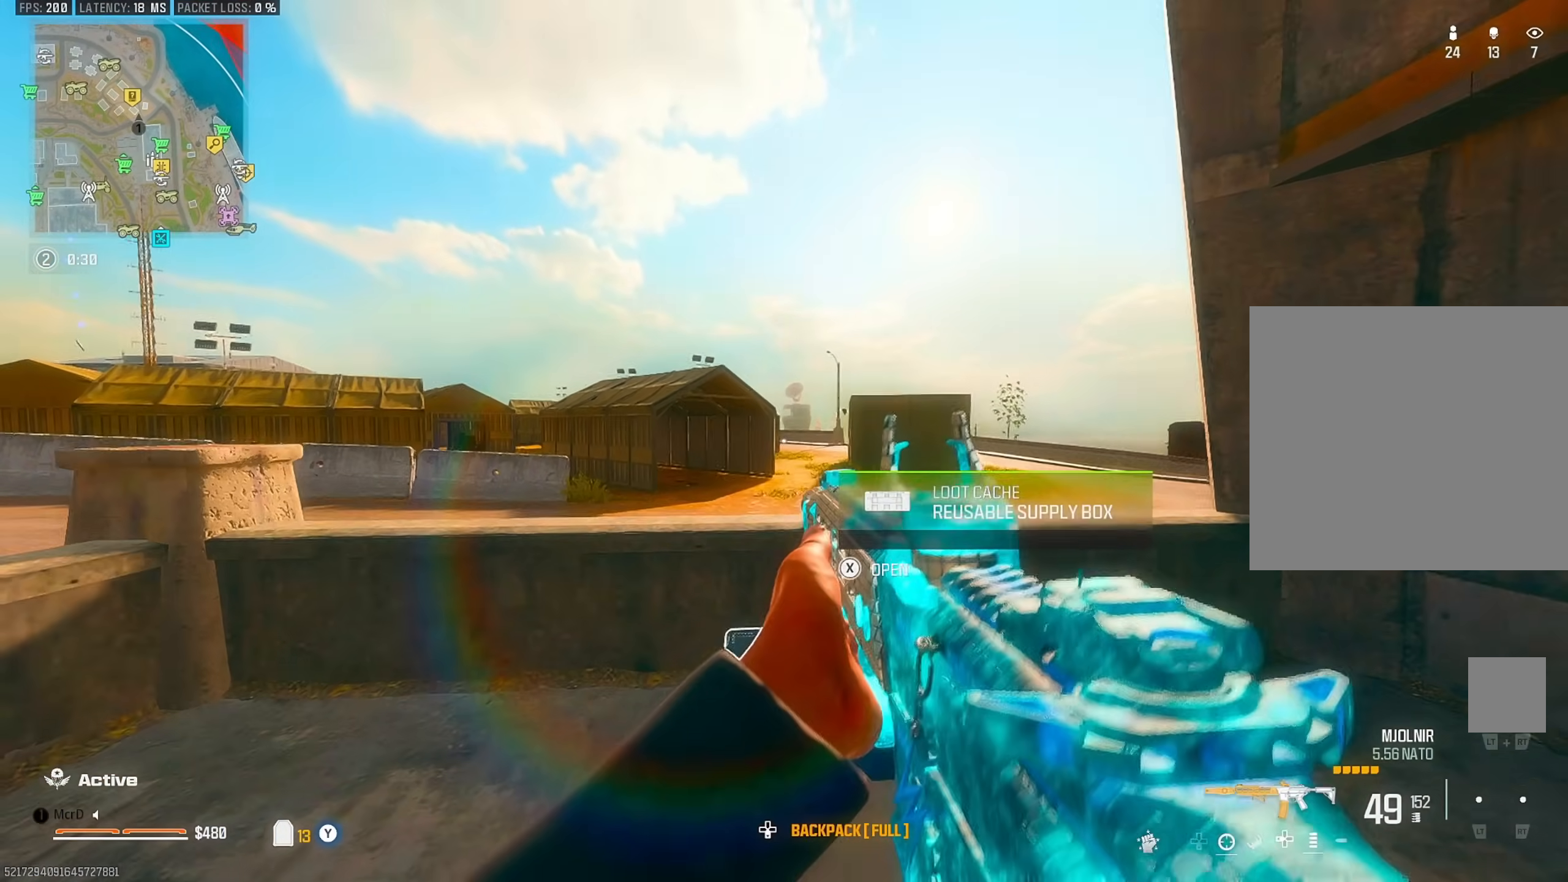
{"buttons": [], "left_stick": "down-right", "right_stick": "left", "events": [[17, "CIRCLE", "up"], [67, "L3", "down"], [133, "L3", "up"], [250, "left_stick", "down-right"], [283, "right_stick", "up-right"], [367, "right_stick", "center"], [483, "right_stick", "left"]]}
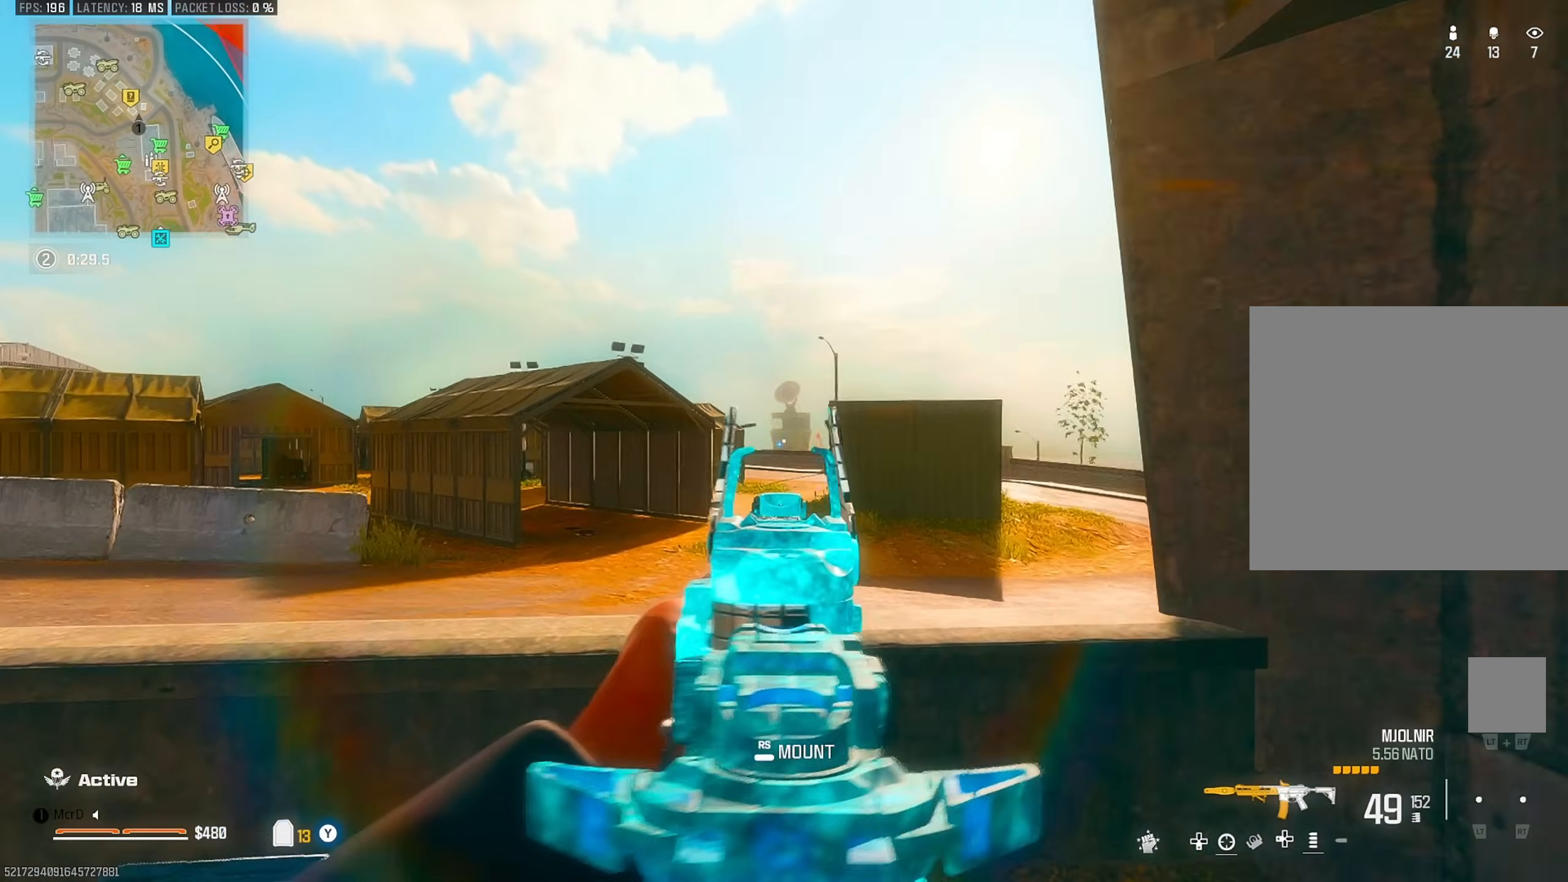
{"buttons": [], "left_stick": "up", "right_stick": "right", "events": [[67, "right_stick", "right"], [117, "left_stick", "up-right"], [167, "TRIANGLE", "down"], [167, "left_stick", "up"], [250, "TRIANGLE", "up"], [267, "left_stick", "up-left"], [267, "right_stick", "down-left"], [350, "right_stick", "center"], [400, "right_stick", "right"], [483, "left_stick", "up"]]}
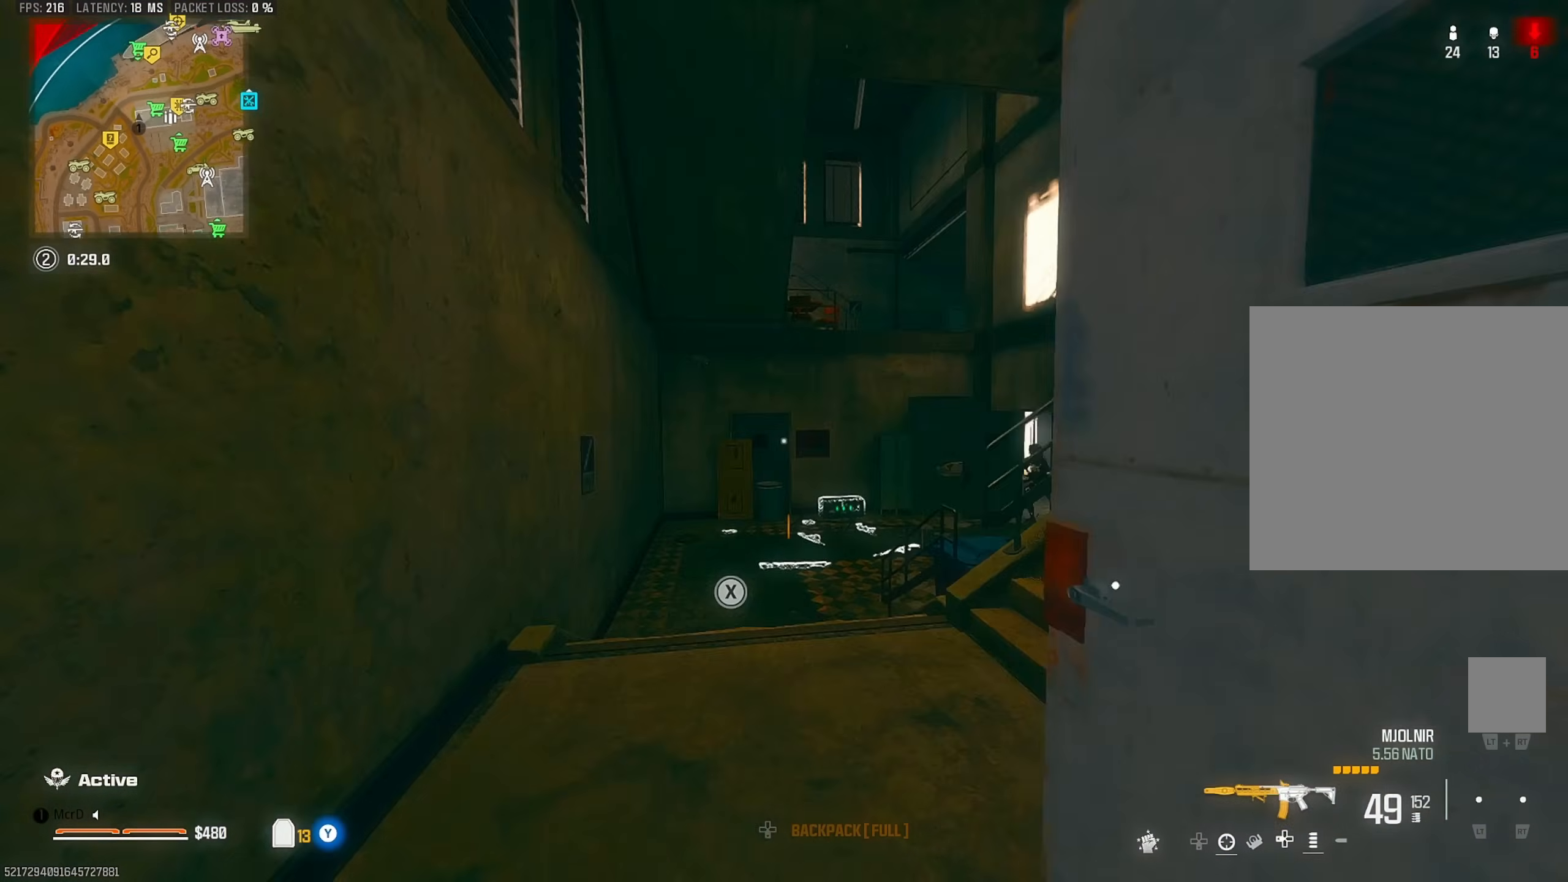
{"buttons": [], "left_stick": "up-left", "right_stick": "center", "events": [[17, "left_stick", "up-right"], [17, "right_stick", "center"], [133, "left_stick", "up-left"], [300, "right_stick", "right"], [400, "CIRCLE", "down"], [467, "right_stick", "center"], [500, "CIRCLE", "up"]]}
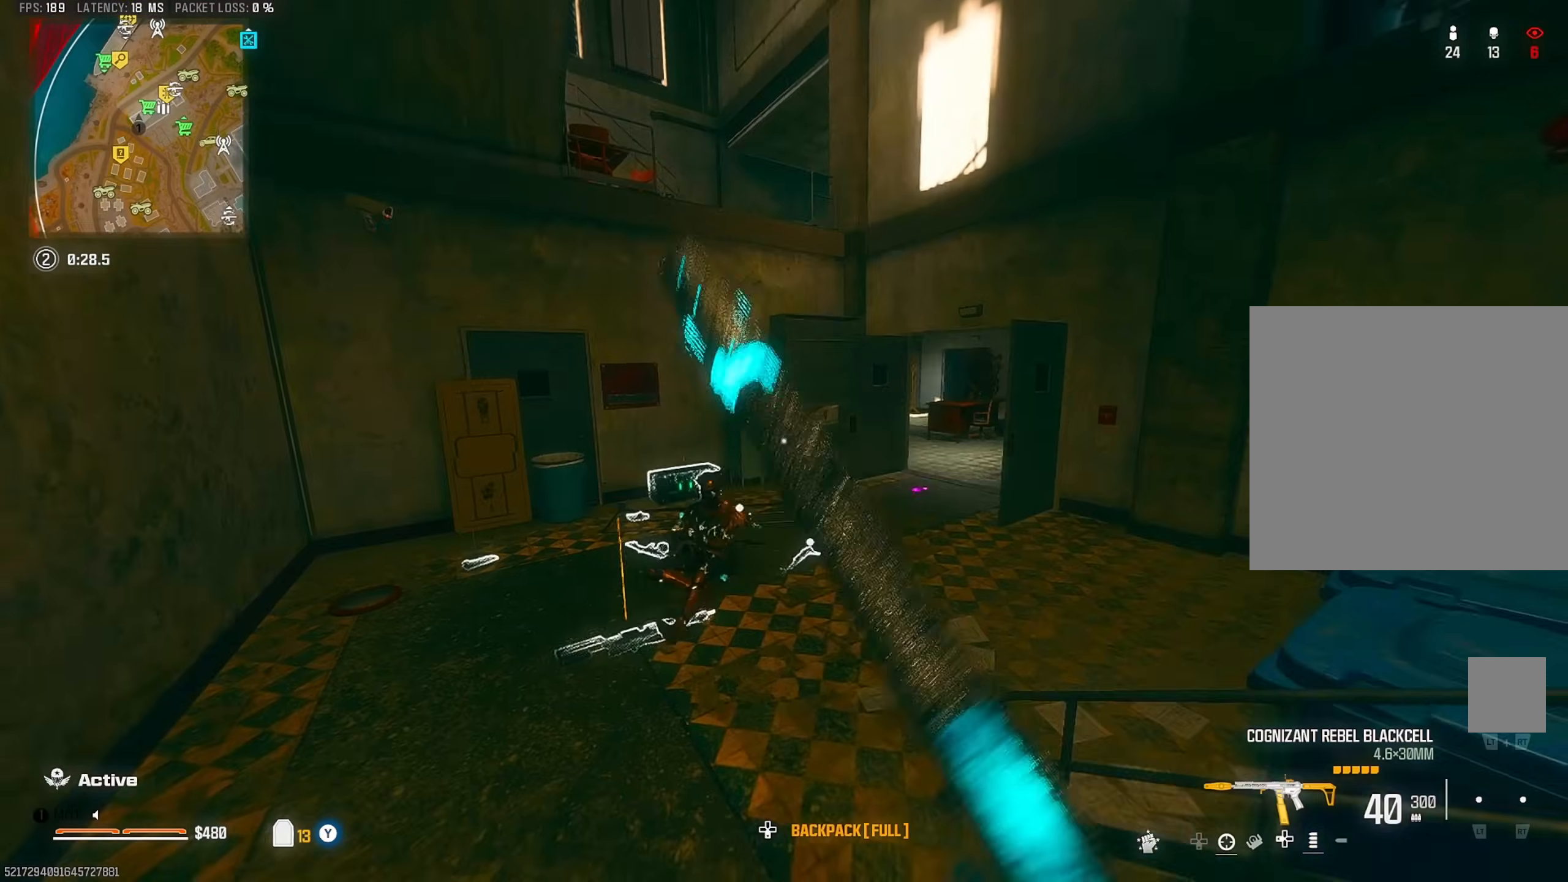
{"buttons": [], "left_stick": "down-right", "right_stick": "left", "events": [[150, "CROSS", "down"], [150, "right_stick", "left"], [167, "left_stick", "down-left"], [267, "CROSS", "up"], [267, "right_stick", "down-left"], [283, "left_stick", "right"], [367, "right_stick", "left"], [467, "left_stick", "down-right"]]}
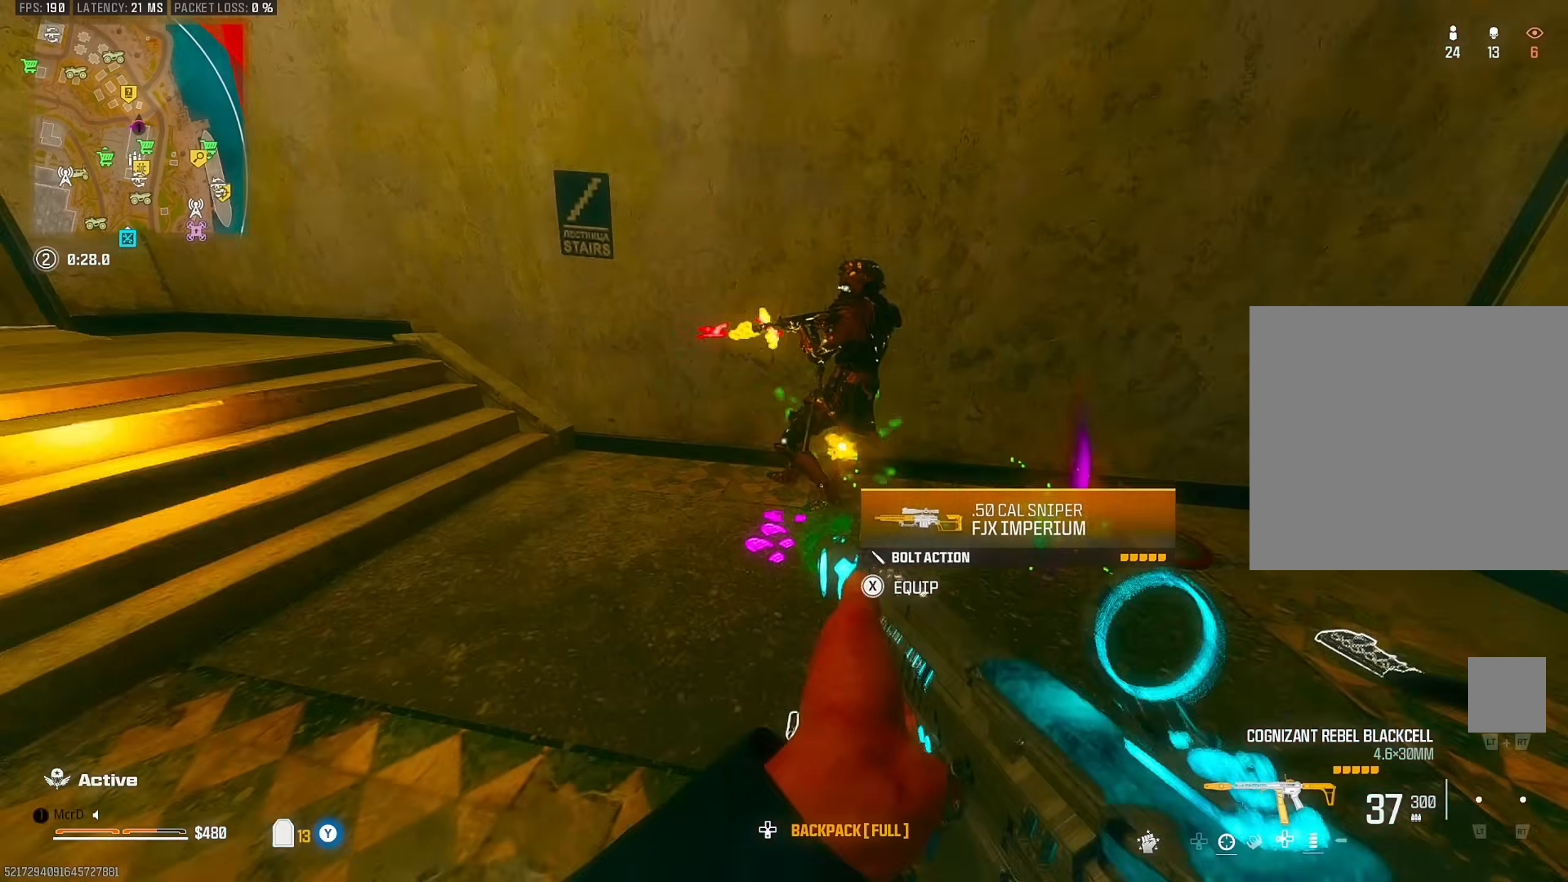
{"buttons": [], "left_stick": "left", "right_stick": "up-right", "events": [[17, "right_stick", "up"], [33, "left_stick", "down"], [83, "right_stick", "up-right"], [183, "CROSS", "down"], [183, "left_stick", "left"], [183, "right_stick", "center"], [267, "CROSS", "up"], [400, "right_stick", "right"], [467, "right_stick", "up-right"]]}
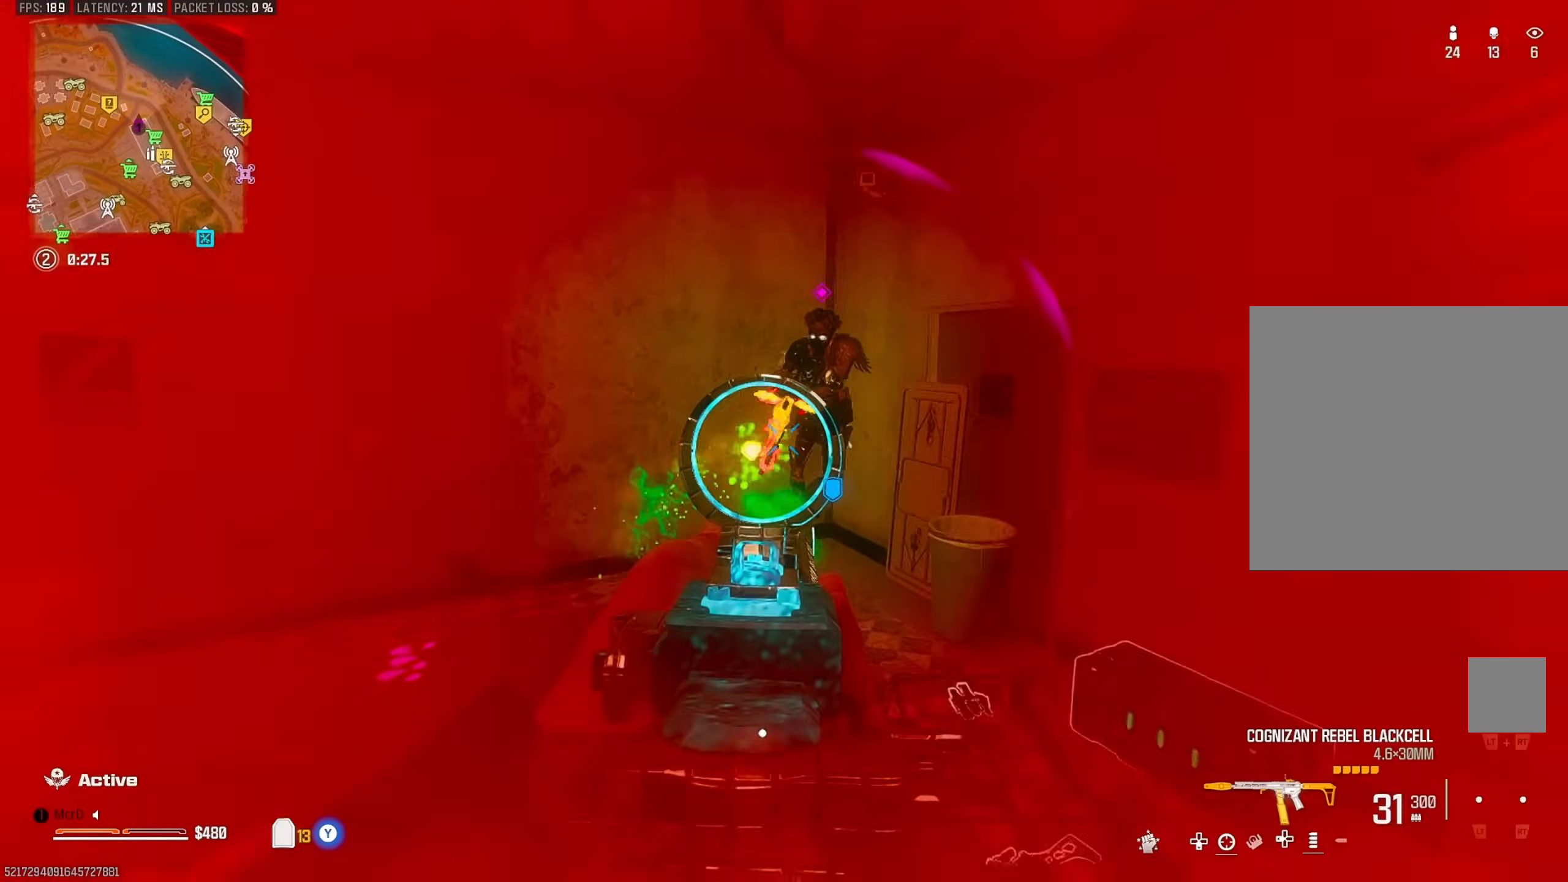
{"buttons": [], "left_stick": "left", "right_stick": "center", "events": [[167, "CROSS", "down"], [217, "right_stick", "right"], [250, "CROSS", "up"], [250, "left_stick", "up-left"], [267, "right_stick", "down-right"], [333, "CROSS", "down"], [367, "right_stick", "down"], [417, "CROSS", "up"], [467, "left_stick", "left"], [483, "right_stick", "center"]]}
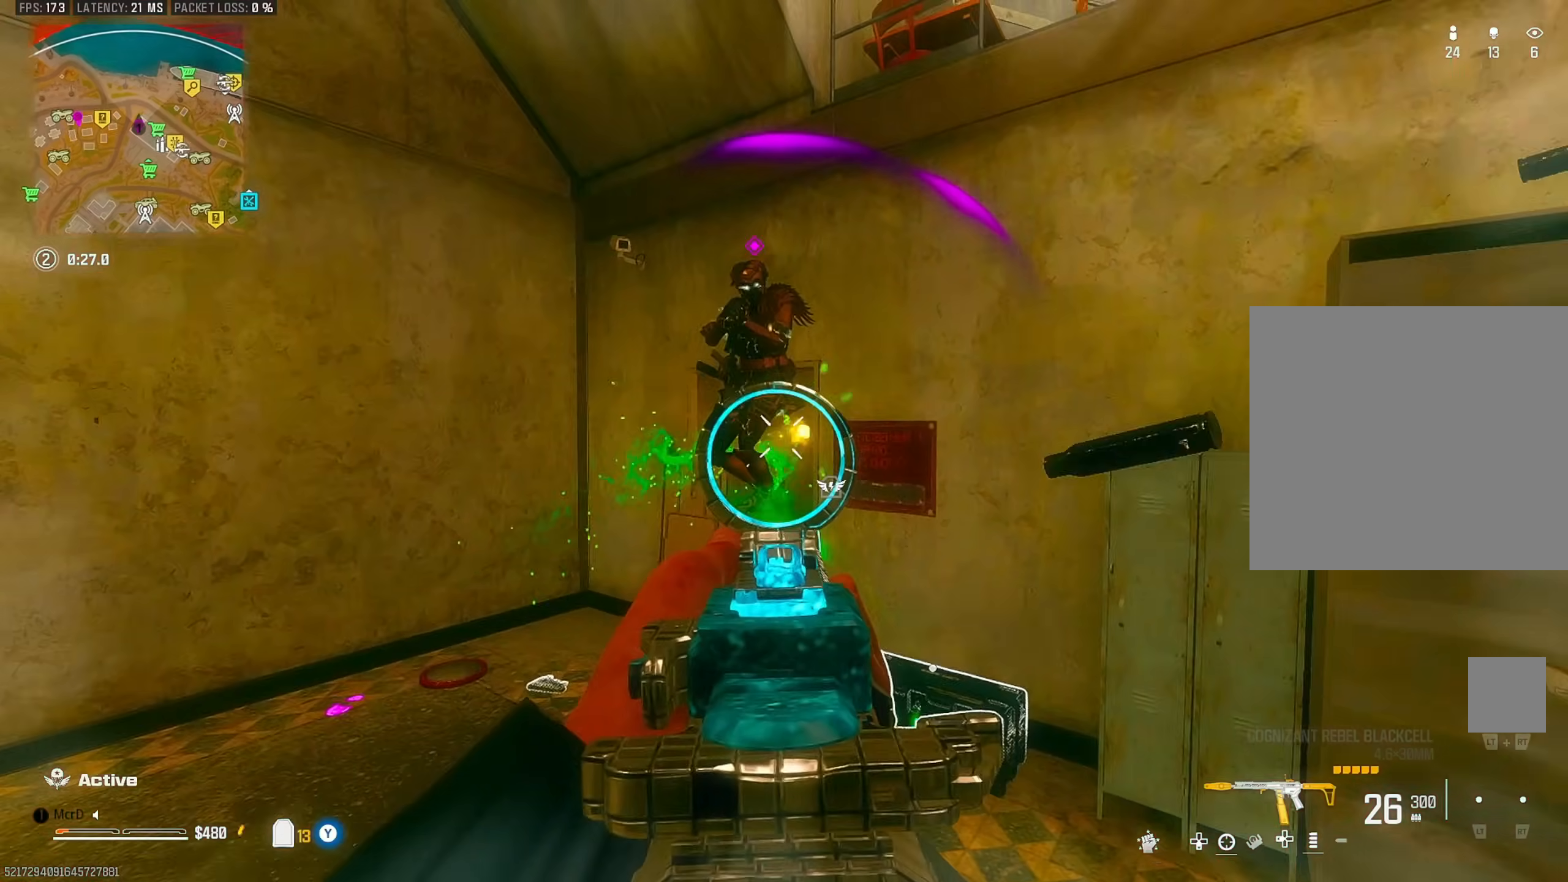
{"buttons": [], "left_stick": "up-right", "right_stick": "right", "events": [[50, "right_stick", "up"], [117, "left_stick", "down-left"], [267, "left_stick", "up"], [267, "right_stick", "center"], [317, "right_stick", "right"], [400, "L3", "down"], [483, "L3", "up"], [483, "left_stick", "up-right"]]}
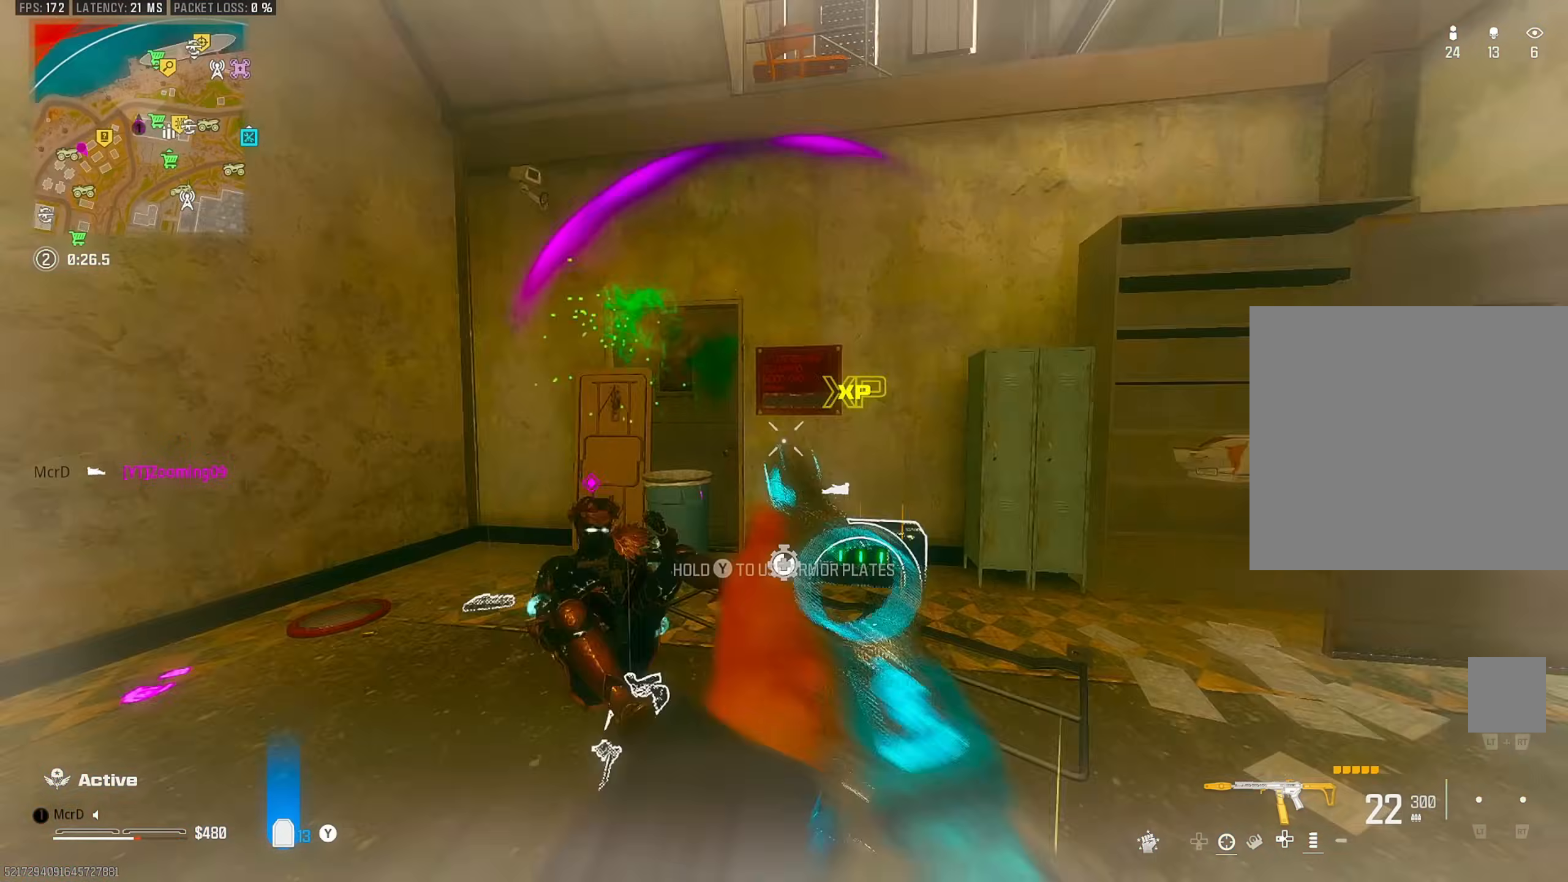
{"buttons": [], "left_stick": "down", "right_stick": "left", "events": [[150, "left_stick", "up"], [217, "right_stick", "left"], [233, "CIRCLE", "down"], [317, "CIRCLE", "up"], [417, "left_stick", "right"], [500, "left_stick", "down"]]}
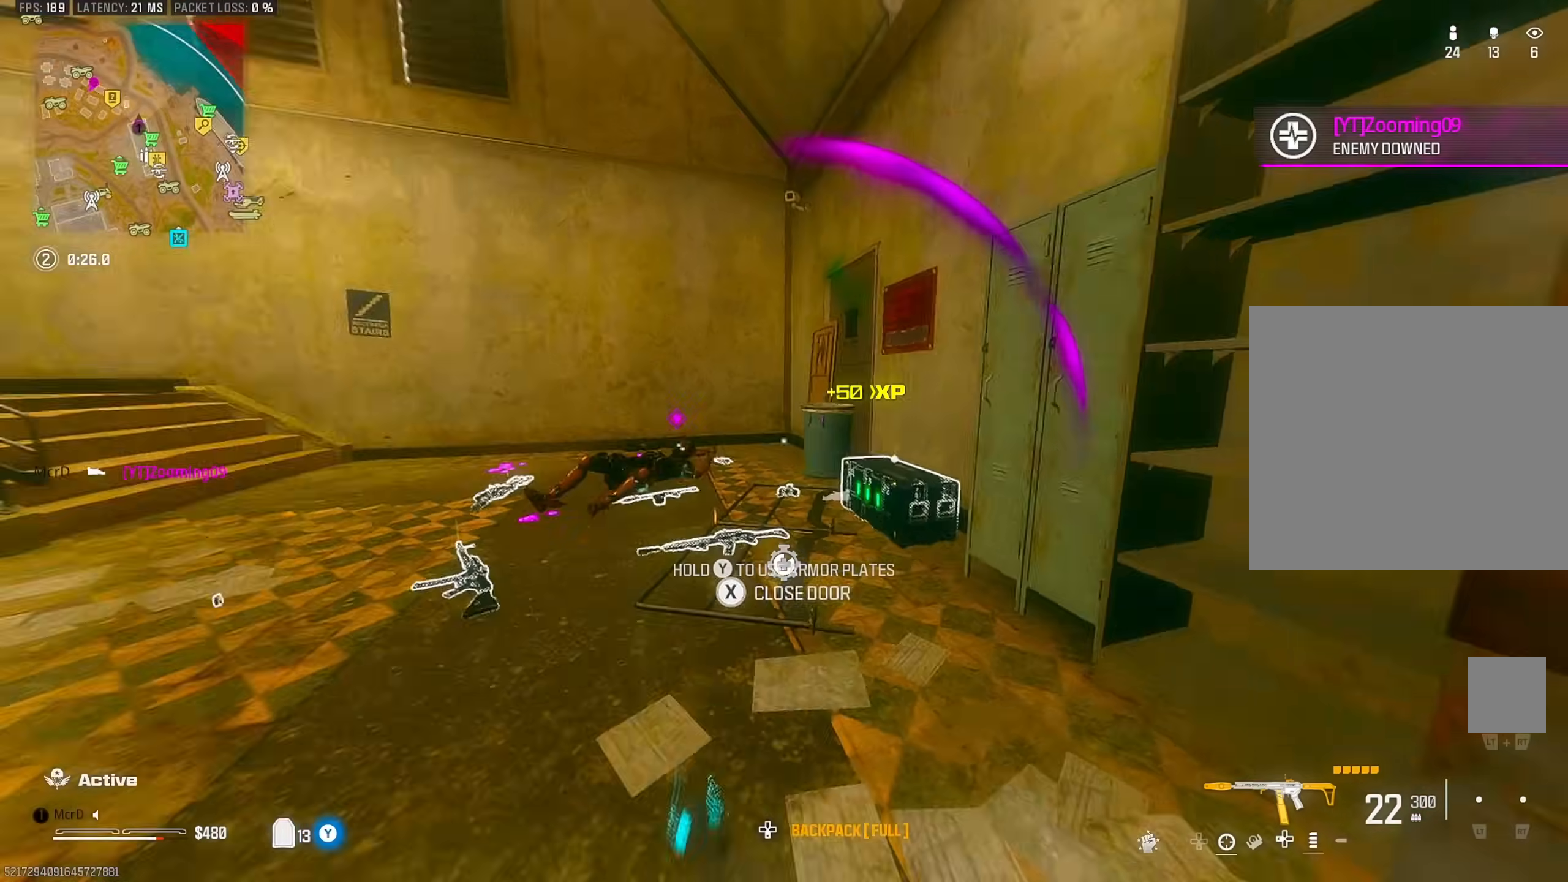
{"buttons": [], "left_stick": "down-left", "right_stick": "center", "events": [[50, "CROSS", "down"], [50, "right_stick", "center"], [100, "left_stick", "left"], [133, "CROSS", "up"], [167, "right_stick", "down-left"], [283, "CIRCLE", "down"], [300, "right_stick", "center"], [383, "CIRCLE", "up"], [383, "CROSS", "down"], [383, "left_stick", "down-left"], [500, "CROSS", "up"]]}
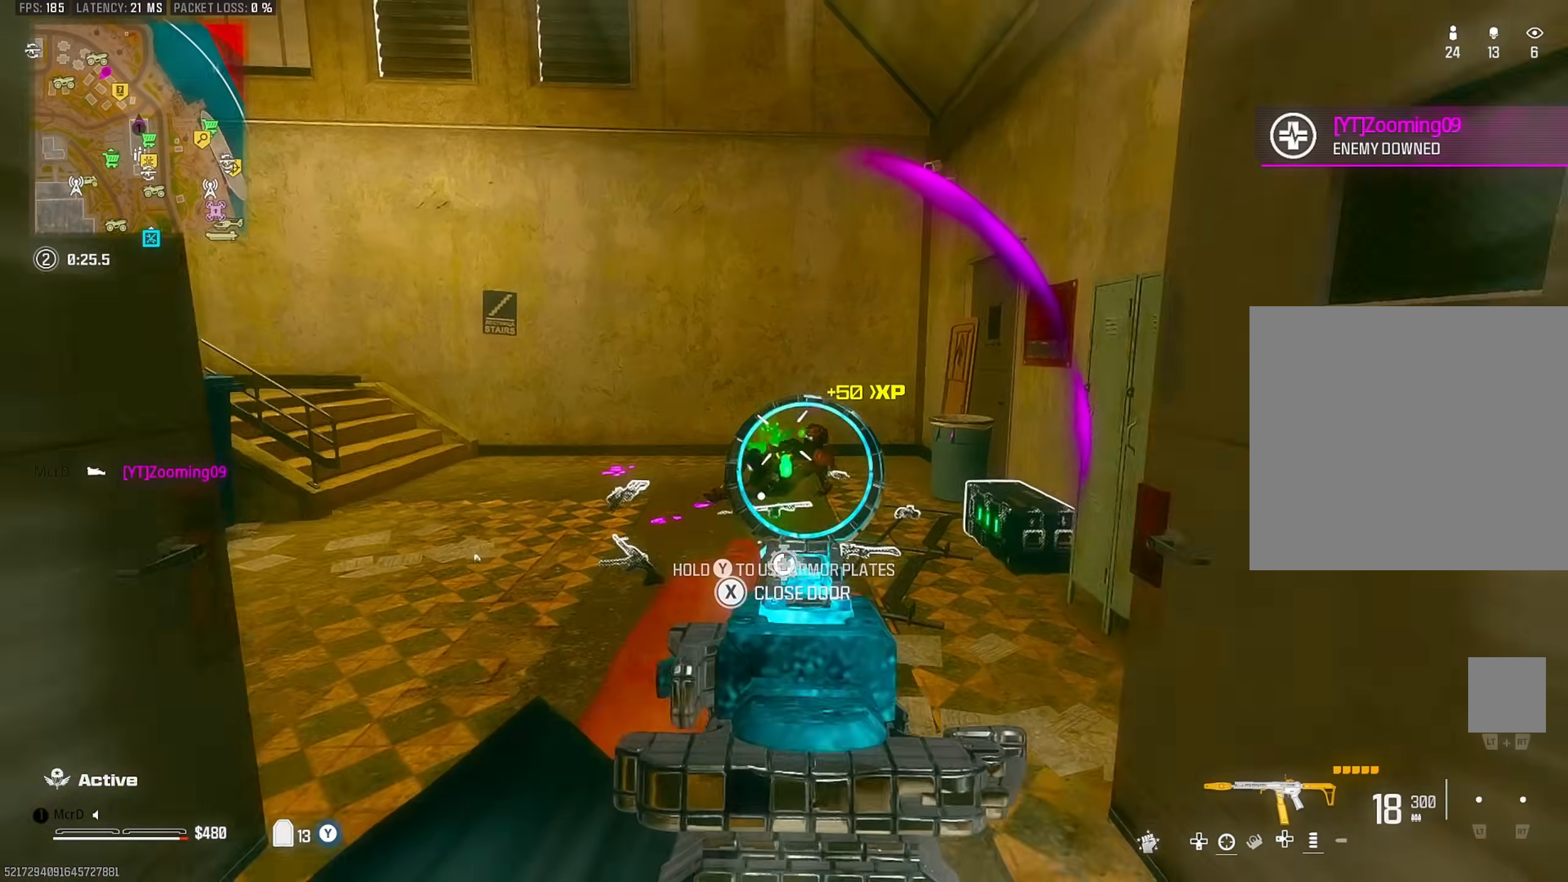
{"buttons": ["TRIANGLE"], "left_stick": "up", "right_stick": "left", "events": [[67, "left_stick", "down-right"], [300, "right_stick", "left"], [317, "left_stick", "down-left"], [350, "TRIANGLE", "down"], [450, "left_stick", "up"]]}
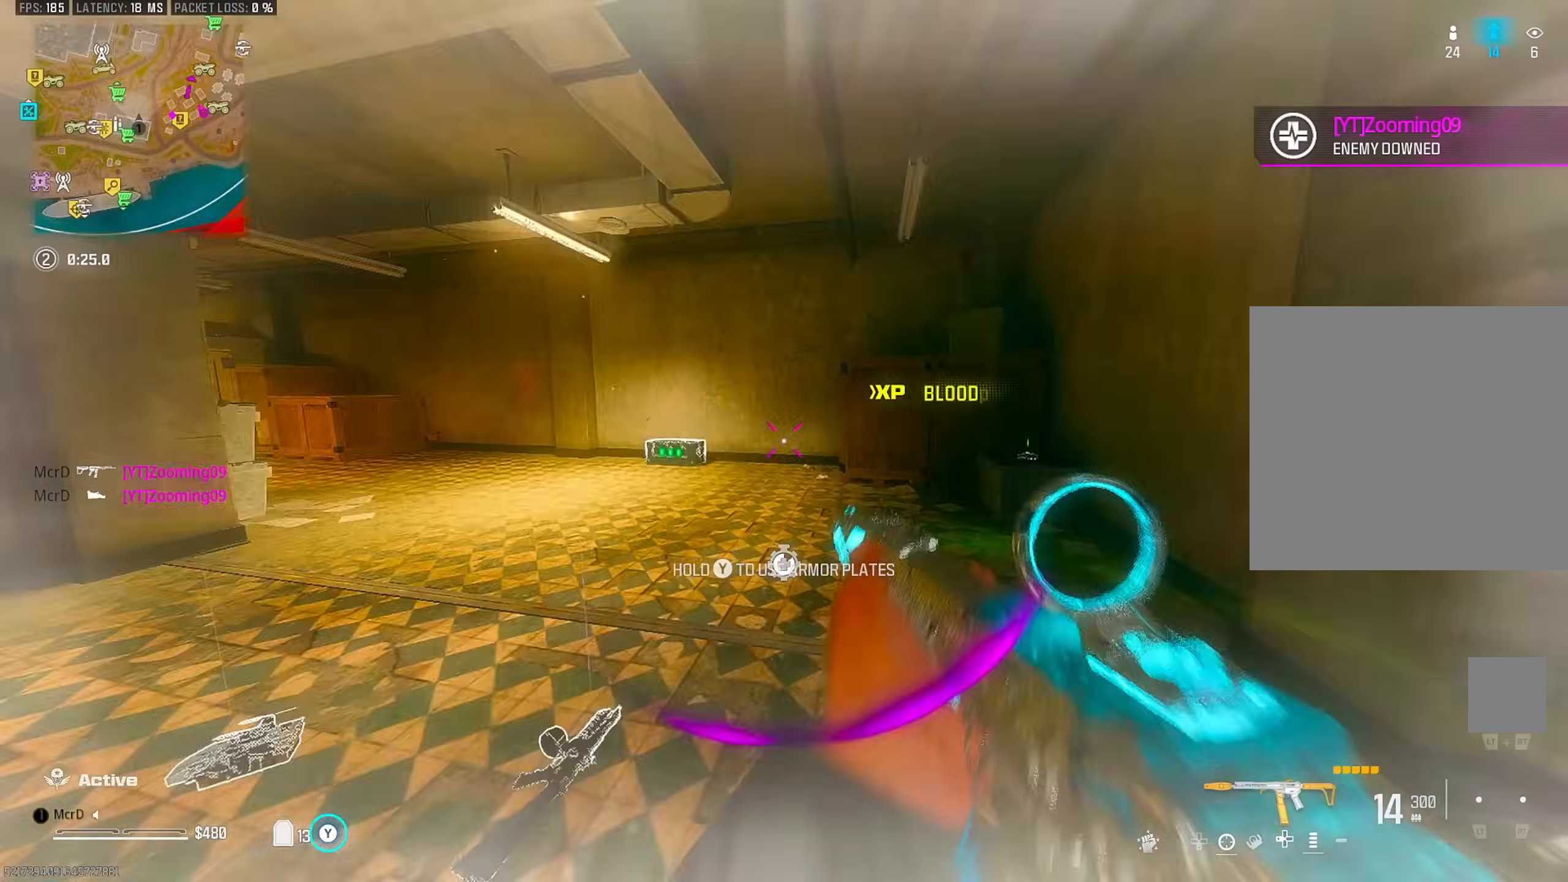
{"buttons": [], "left_stick": "up", "right_stick": "center", "events": [[50, "right_stick", "up-right"], [167, "right_stick", "left"], [267, "TRIANGLE", "up"], [333, "right_stick", "up-left"], [350, "CIRCLE", "down"], [450, "right_stick", "center"], [483, "CIRCLE", "up"]]}
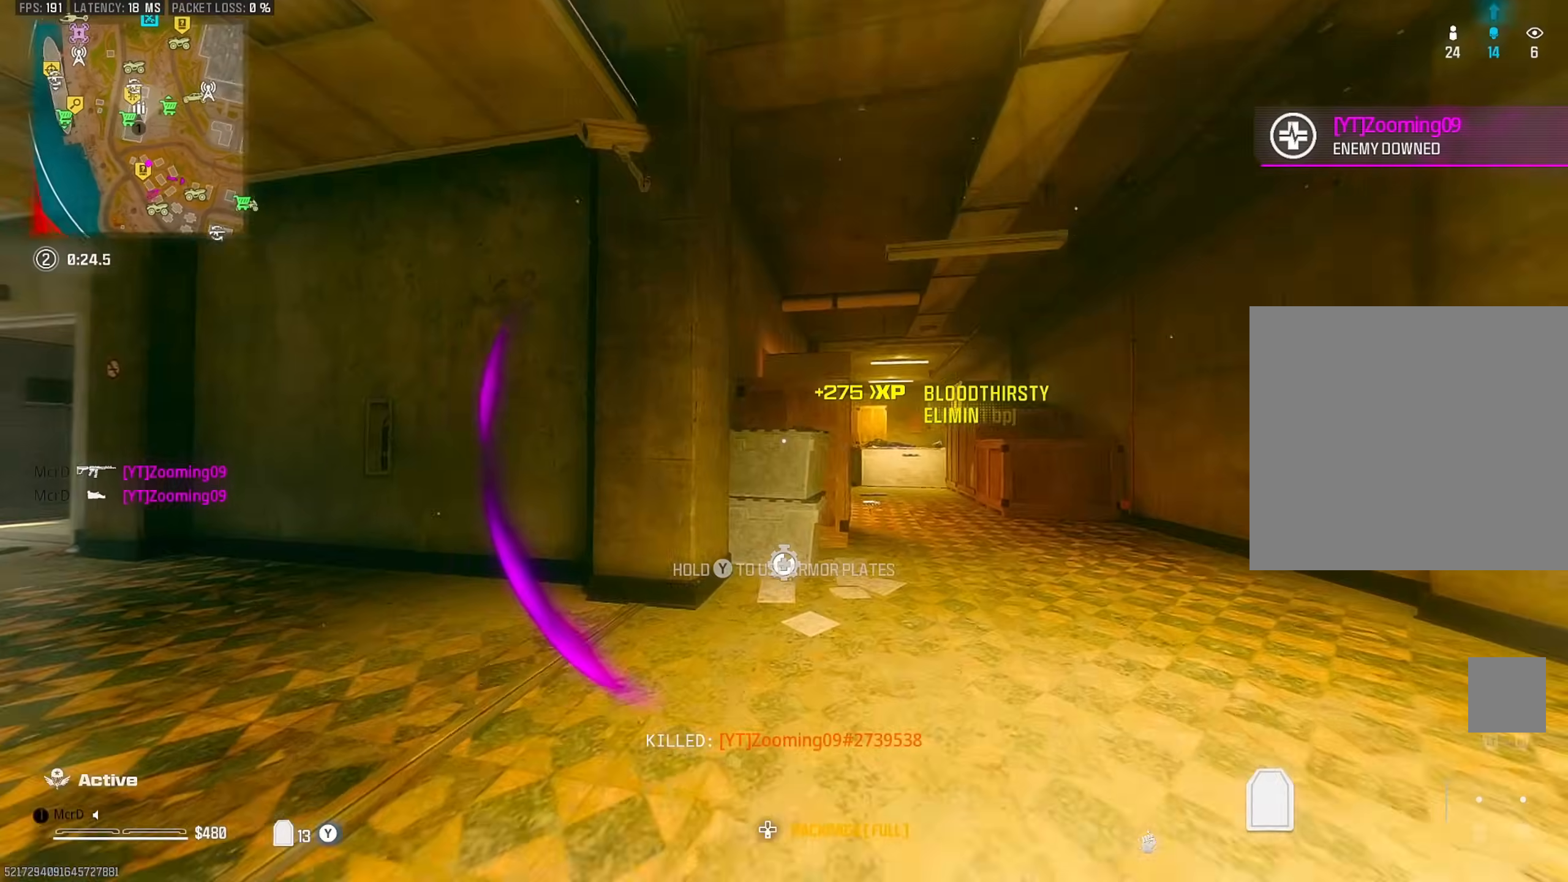
{"buttons": [], "left_stick": "up", "right_stick": "left", "events": [[67, "CROSS", "down"], [67, "left_stick", "up-right"], [183, "CROSS", "up"], [267, "left_stick", "up"], [267, "right_stick", "right"], [383, "right_stick", "left"]]}
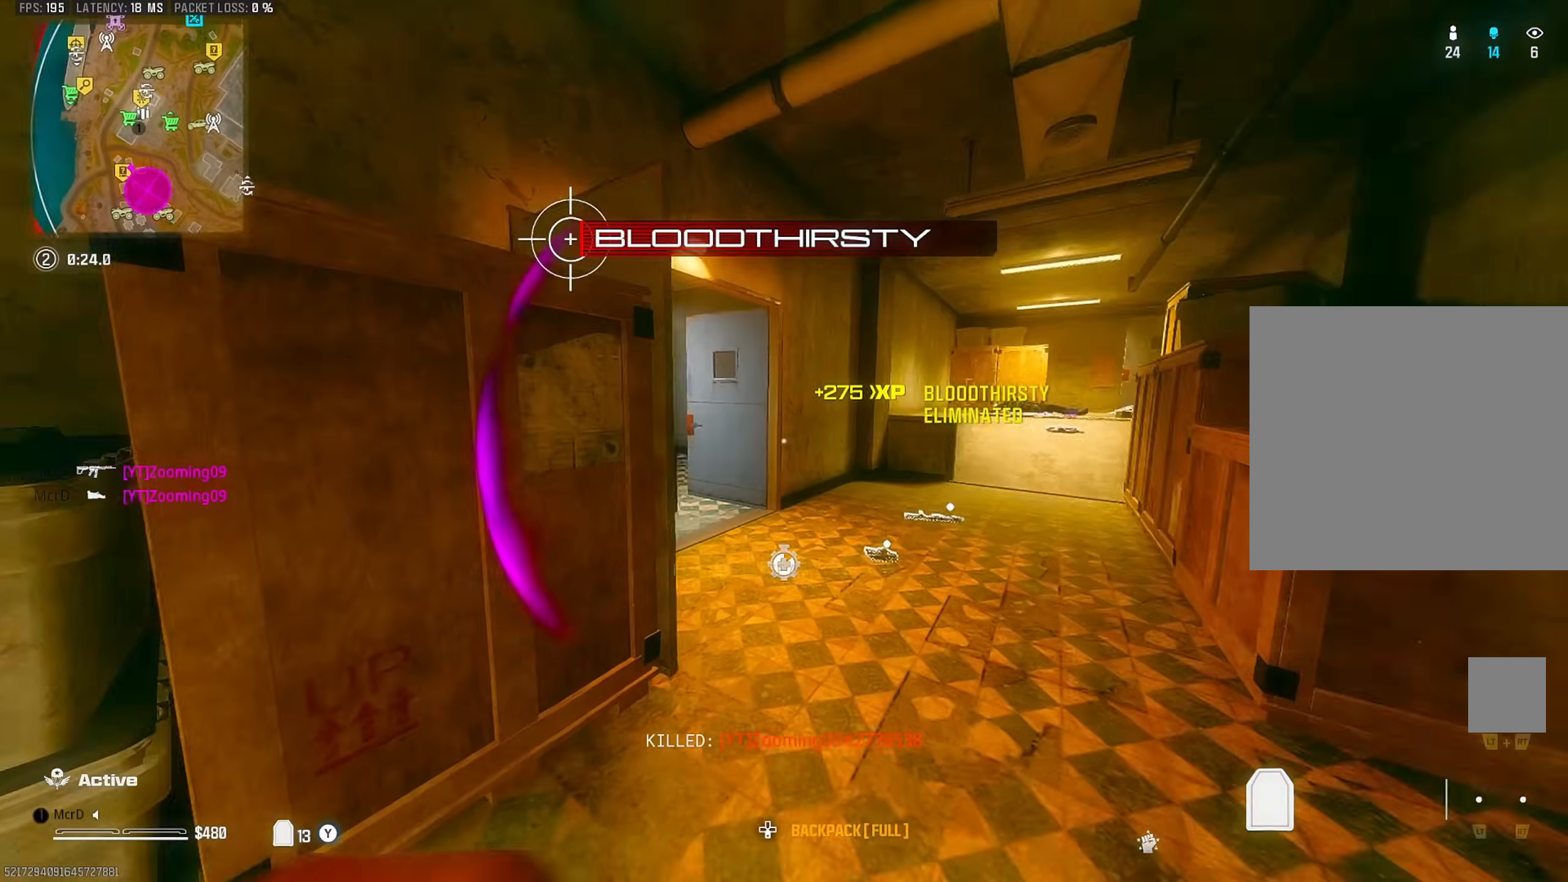
{"buttons": ["CIRCLE"], "left_stick": "up-left", "right_stick": "right", "events": [[233, "right_stick", "center"], [300, "right_stick", "right"], [417, "CIRCLE", "down"], [417, "left_stick", "up-left"]]}
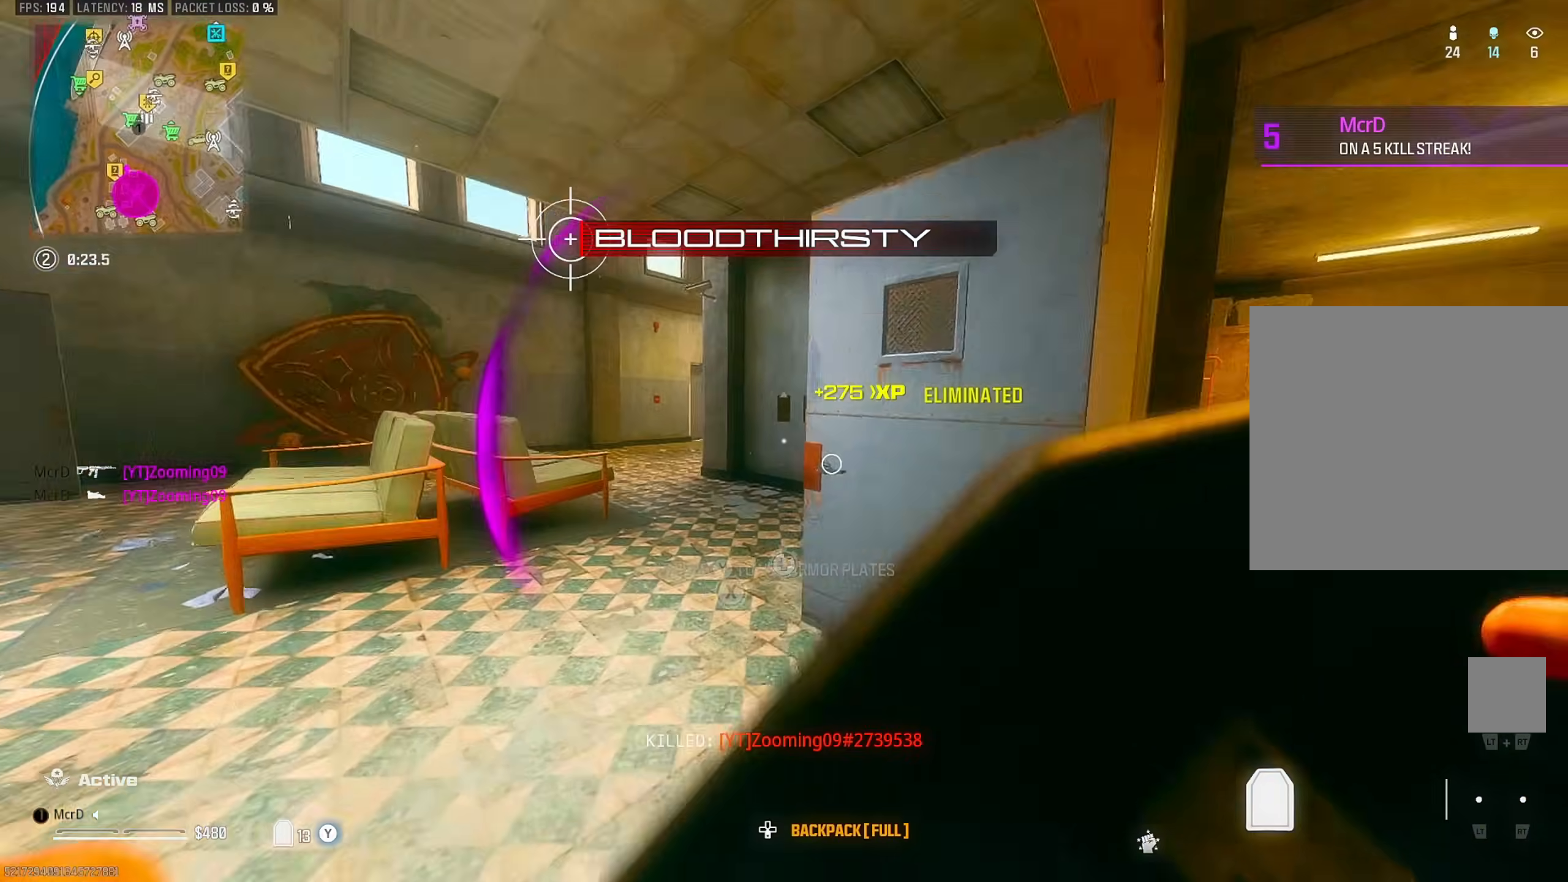
{"buttons": [], "left_stick": "up", "right_stick": "center", "events": [[50, "CIRCLE", "up"], [83, "right_stick", "center"], [100, "left_stick", "up"], [150, "CROSS", "down"], [317, "CROSS", "up"]]}